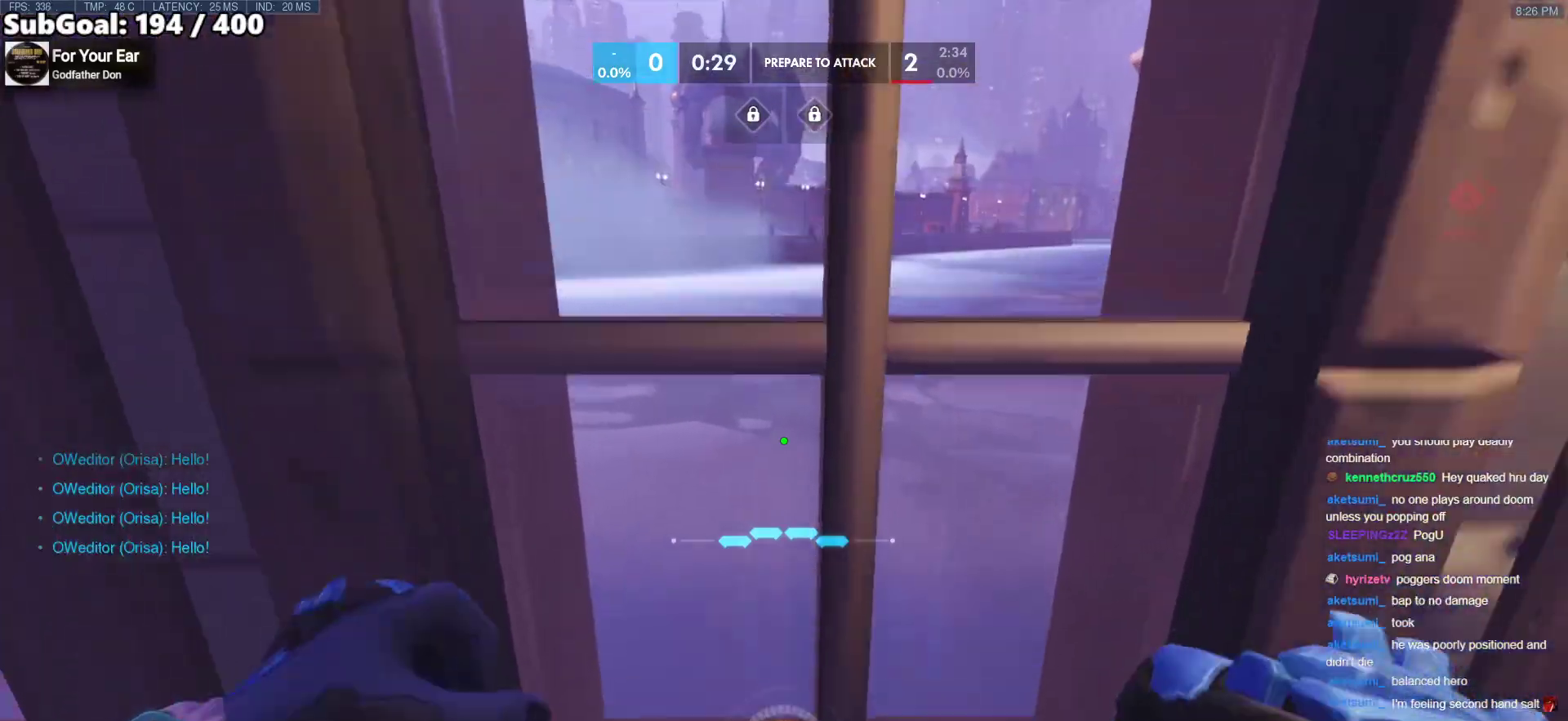
Gameplay with keyboard and mouse; each line is a JSON object with the keys and mouse buttons held at the frame after it. "events" lists presses ("down") and releases ("up") of "a", "ctrl", "d", "e", "f", "melee", "q", "r", "s", "shift", "space", "w", "mouse_left" and "mouse_right" between this image and that frame as [ms after this image, input, new state], when the widget could be followed in between. "mouse_left", "mouse_right" = the "left", "right" buttons of the "mouse" list. No other keys are recorded. Mouse movement is not recorded. Key names are as the overlay labels them; some are game actions (e.g. jump) rather than physical keys.
{"keys": ["w"], "mouse": [], "events": [[67, "space", "up"], [400, "w", "down"], [433, "s", "up"]]}
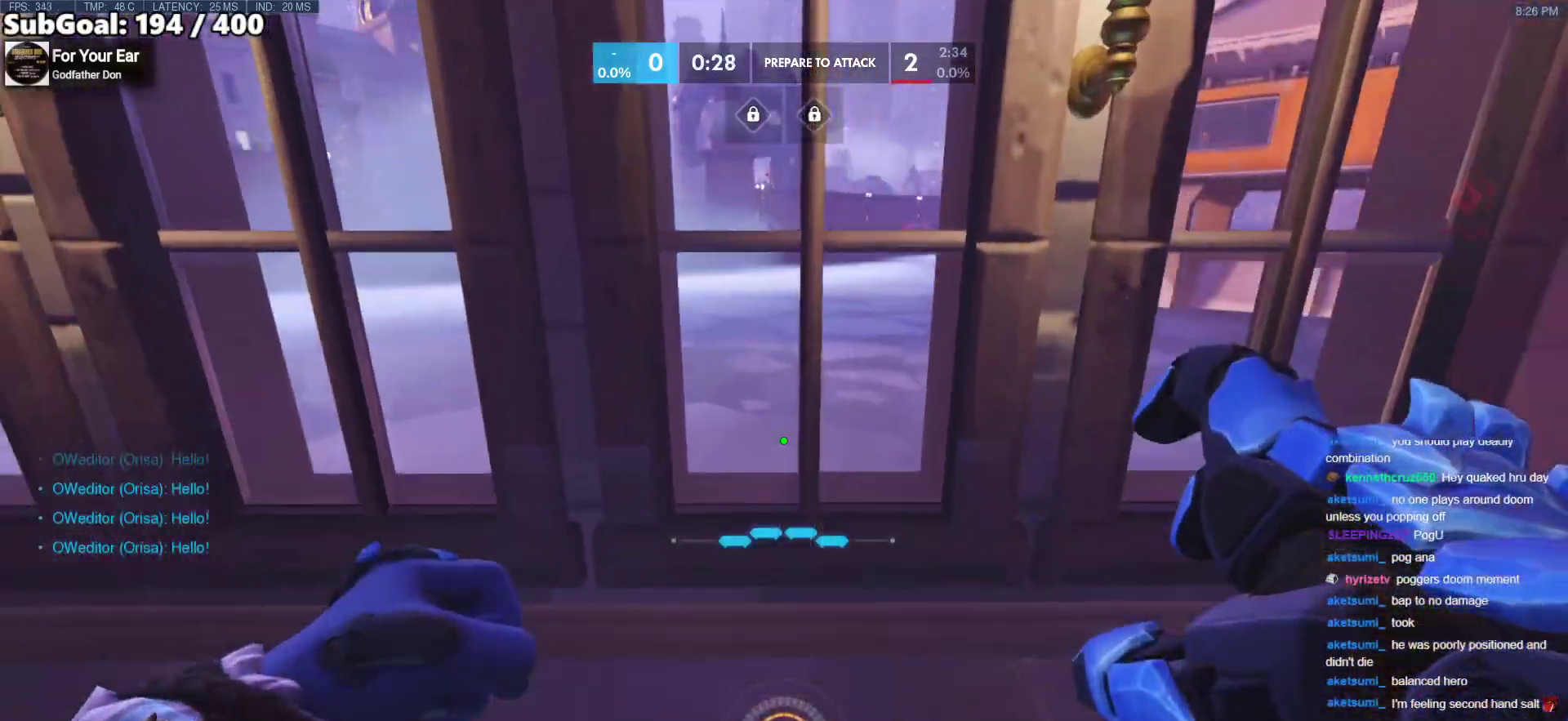
{"keys": ["s"], "mouse": [], "events": [[83, "space", "down"], [217, "s", "down"], [217, "w", "up"], [267, "space", "up"]]}
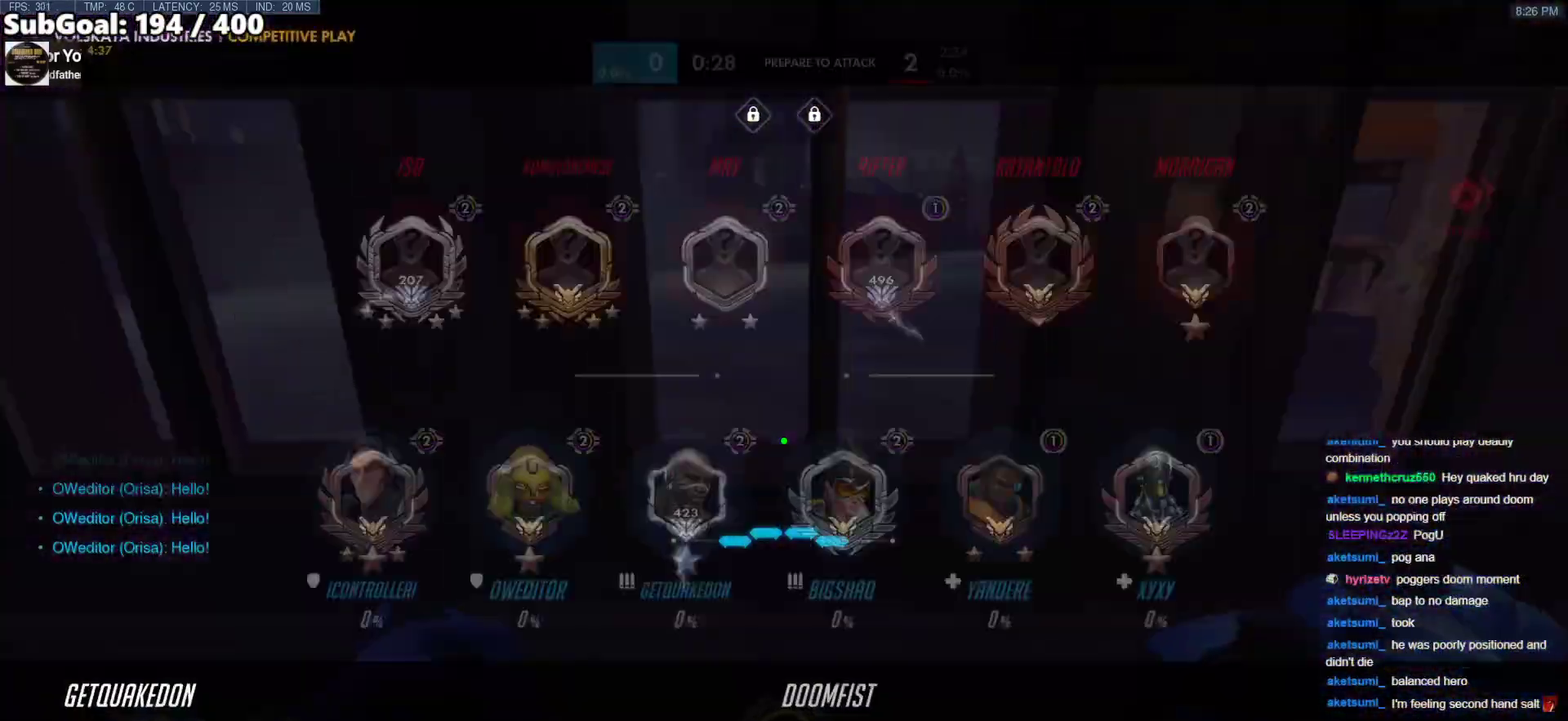
{"keys": ["w"], "mouse": [], "events": [[50, "space", "down"], [183, "space", "up"], [283, "s", "up"], [333, "w", "down"]]}
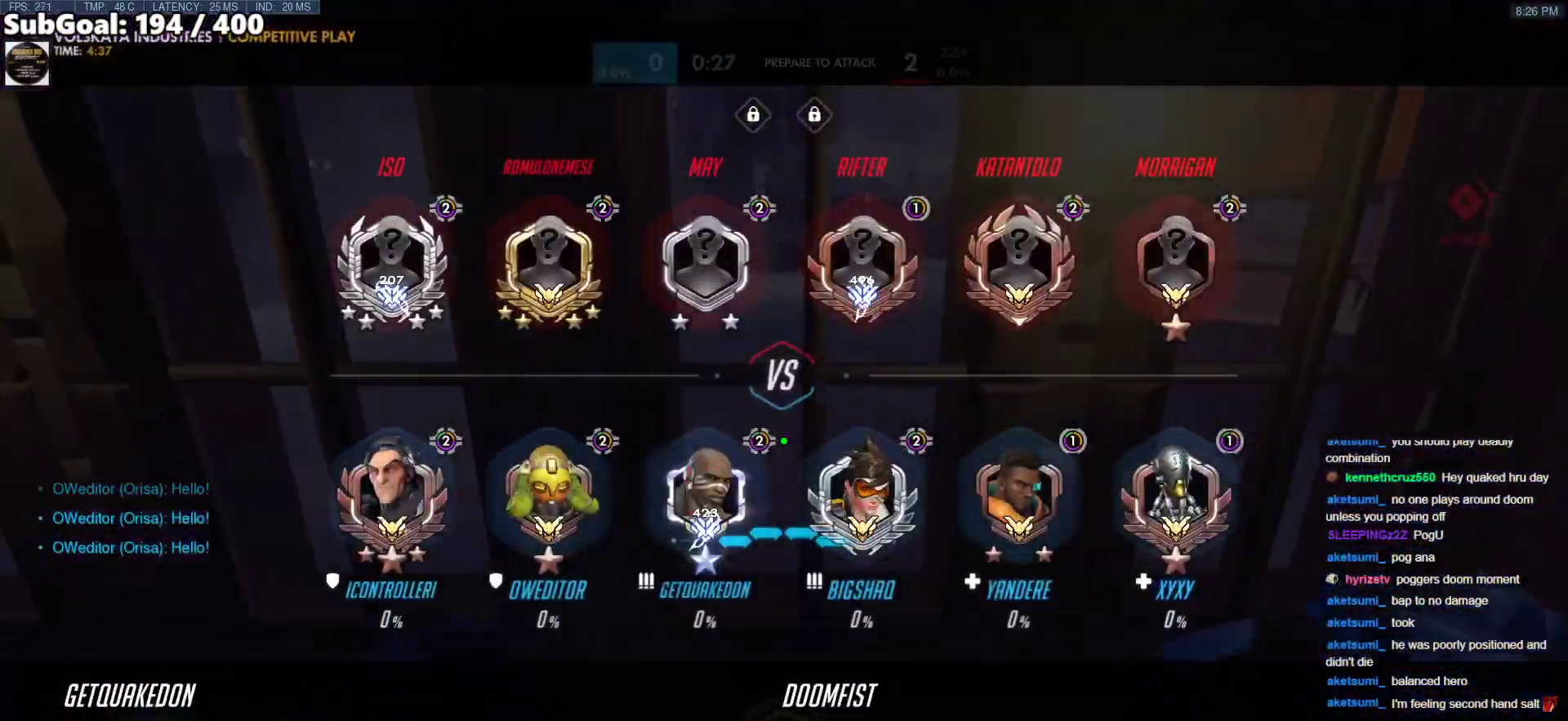
{"keys": ["s", "space"], "mouse": [], "events": [[167, "s", "down"], [167, "w", "up"], [400, "space", "down"]]}
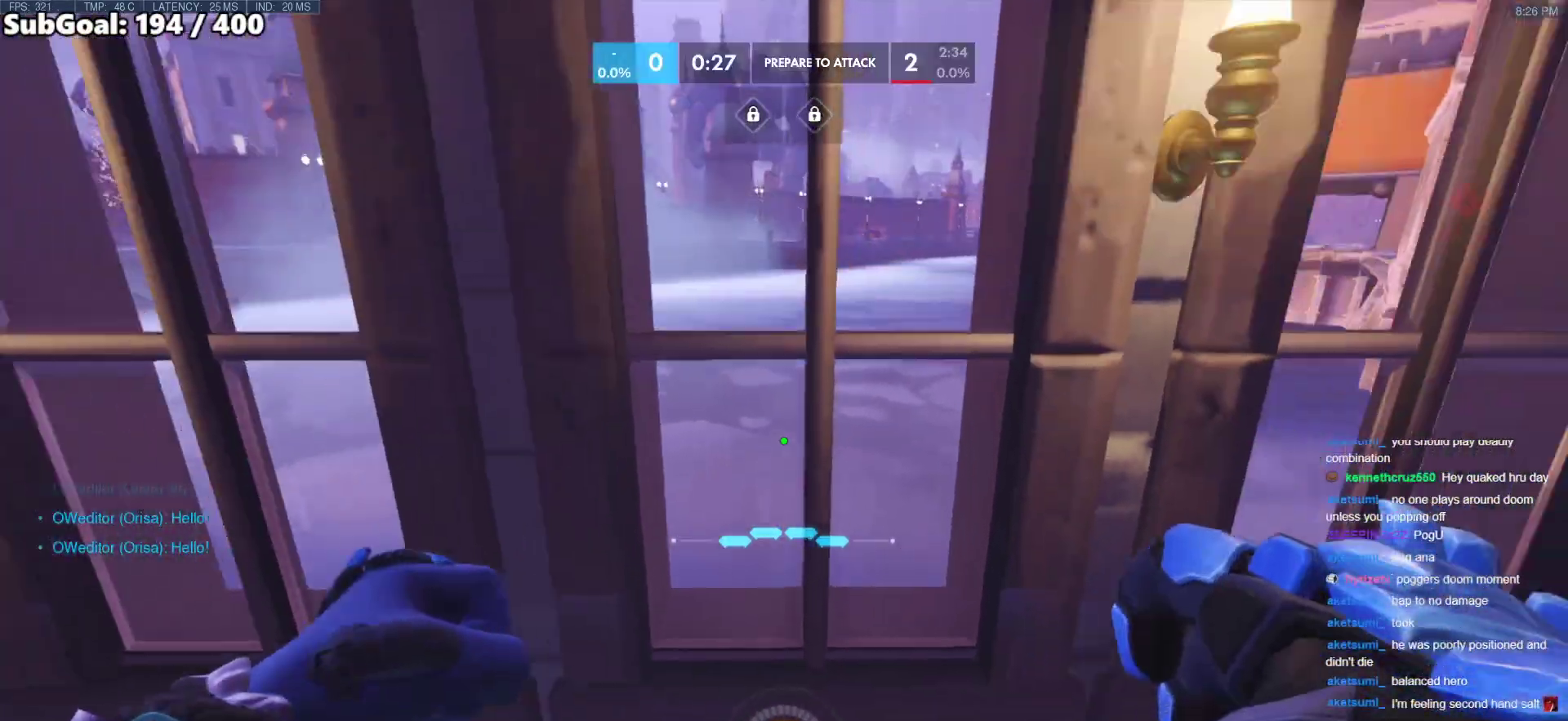
{"keys": ["s"], "mouse": [], "events": [[83, "space", "up"], [167, "s", "up"], [217, "w", "down"], [500, "s", "down"], [500, "w", "up"]]}
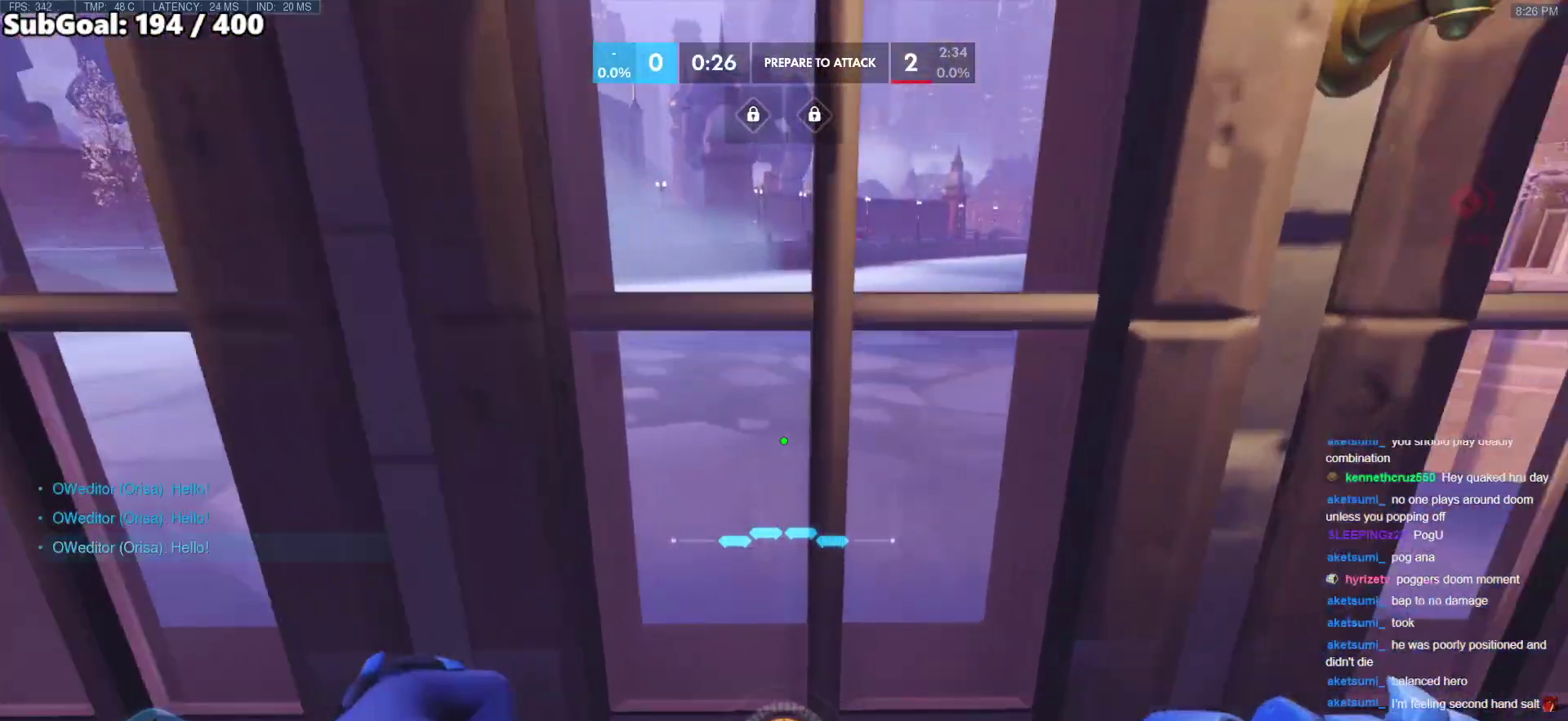
{"keys": ["s"], "mouse": [], "events": [[183, "space", "down"], [383, "space", "up"]]}
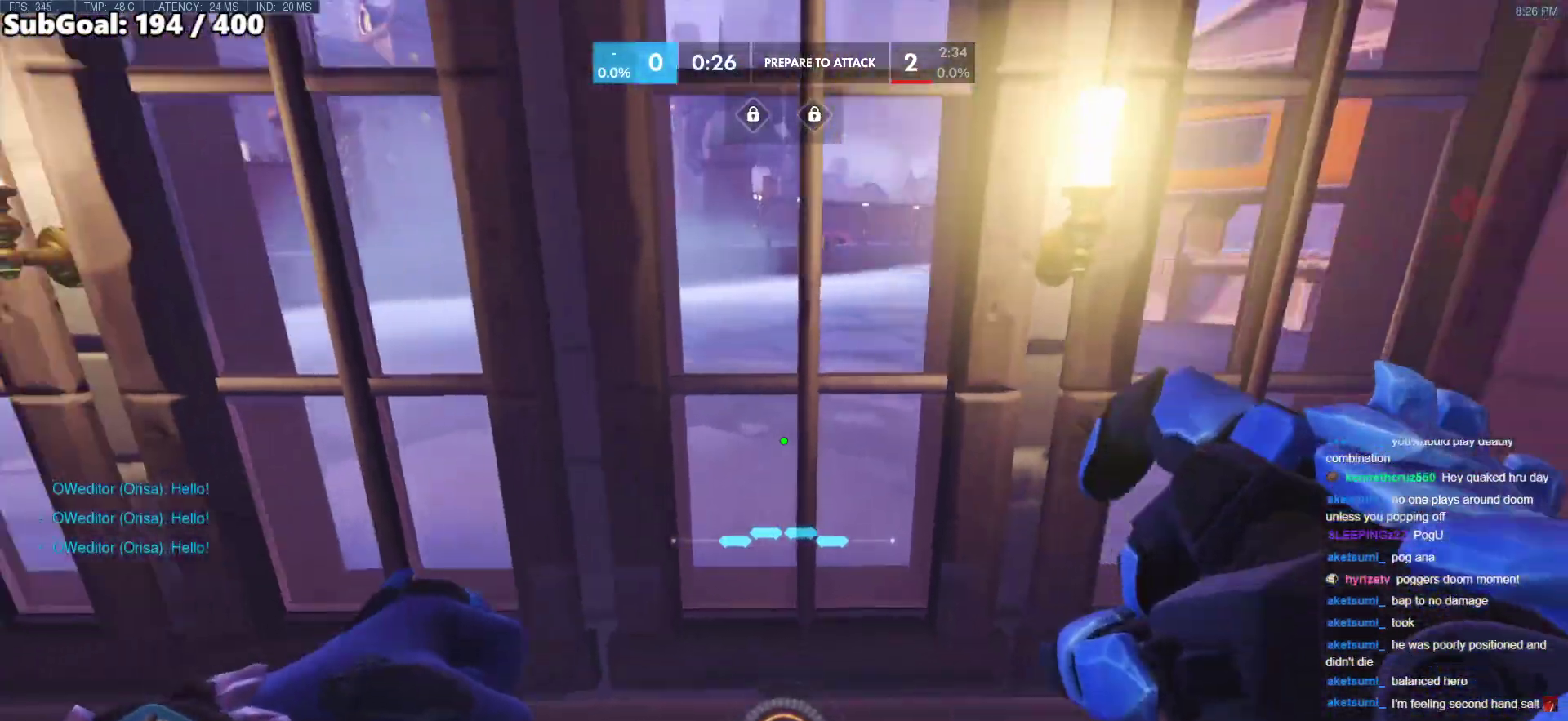
{"keys": ["s"], "mouse": [], "events": [[117, "s", "up"], [117, "w", "down"], [350, "s", "down"], [350, "w", "up"]]}
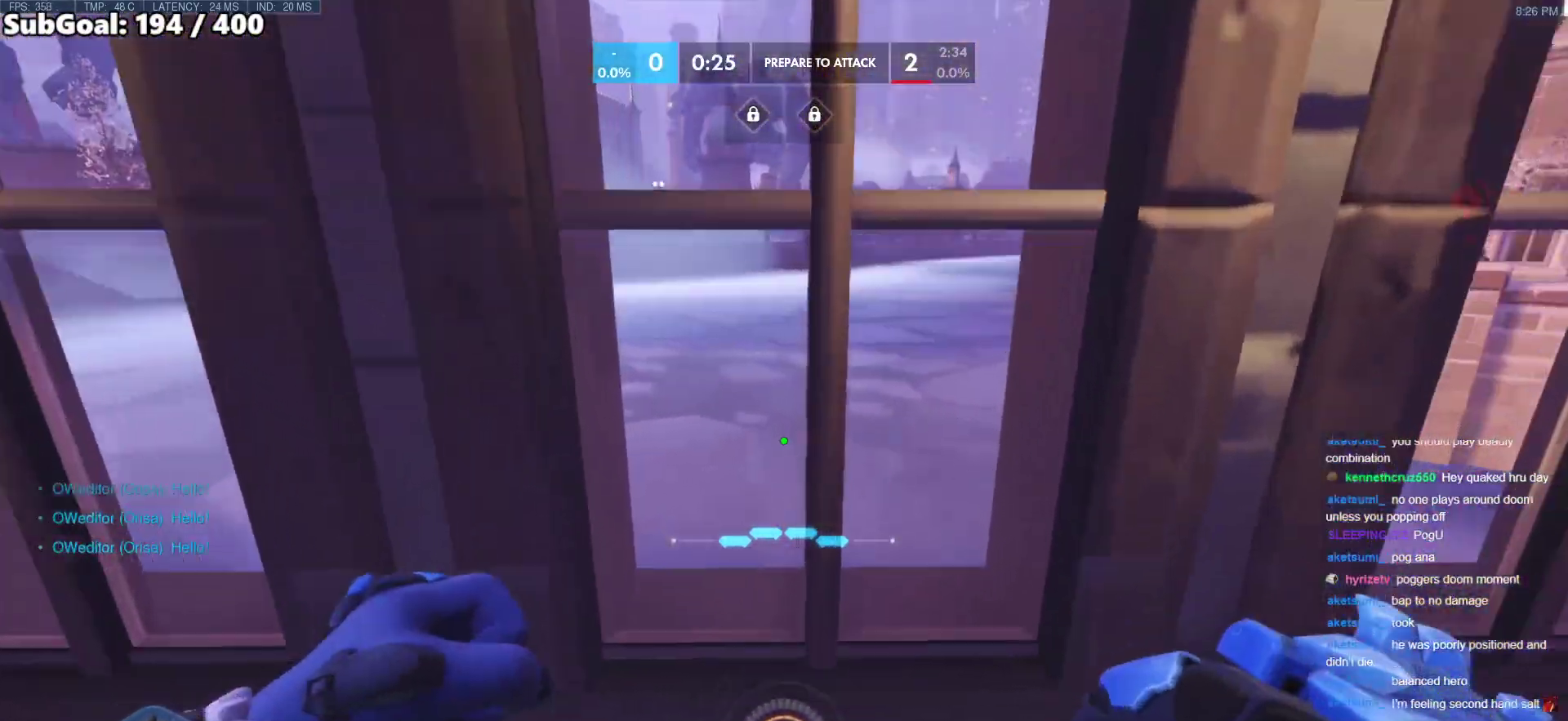
{"keys": ["s", "w"], "mouse": [], "events": [[33, "space", "down"], [217, "space", "up"], [500, "w", "down"]]}
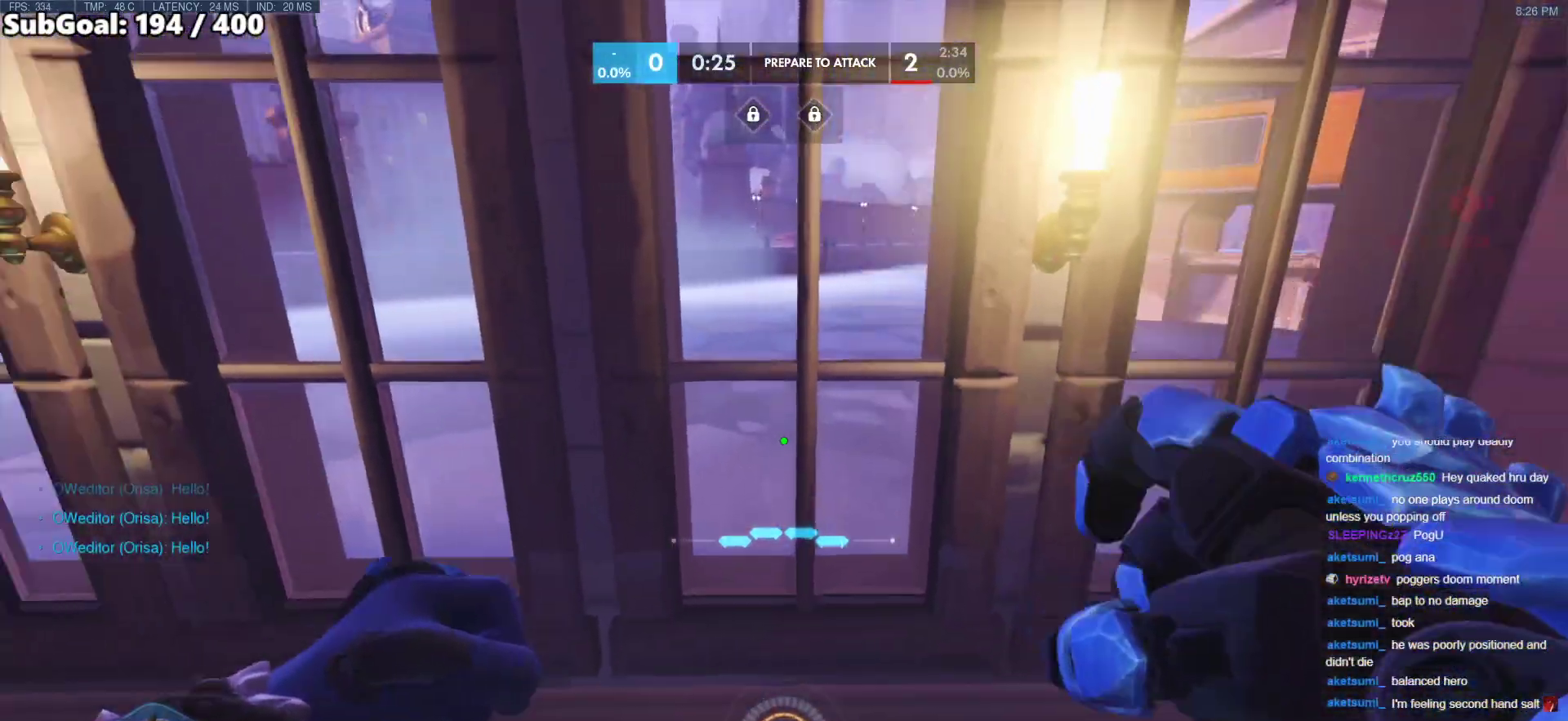
{"keys": ["s", "space"], "mouse": [], "events": [[50, "s", "up"], [233, "space", "down"], [233, "w", "up"], [333, "s", "down"]]}
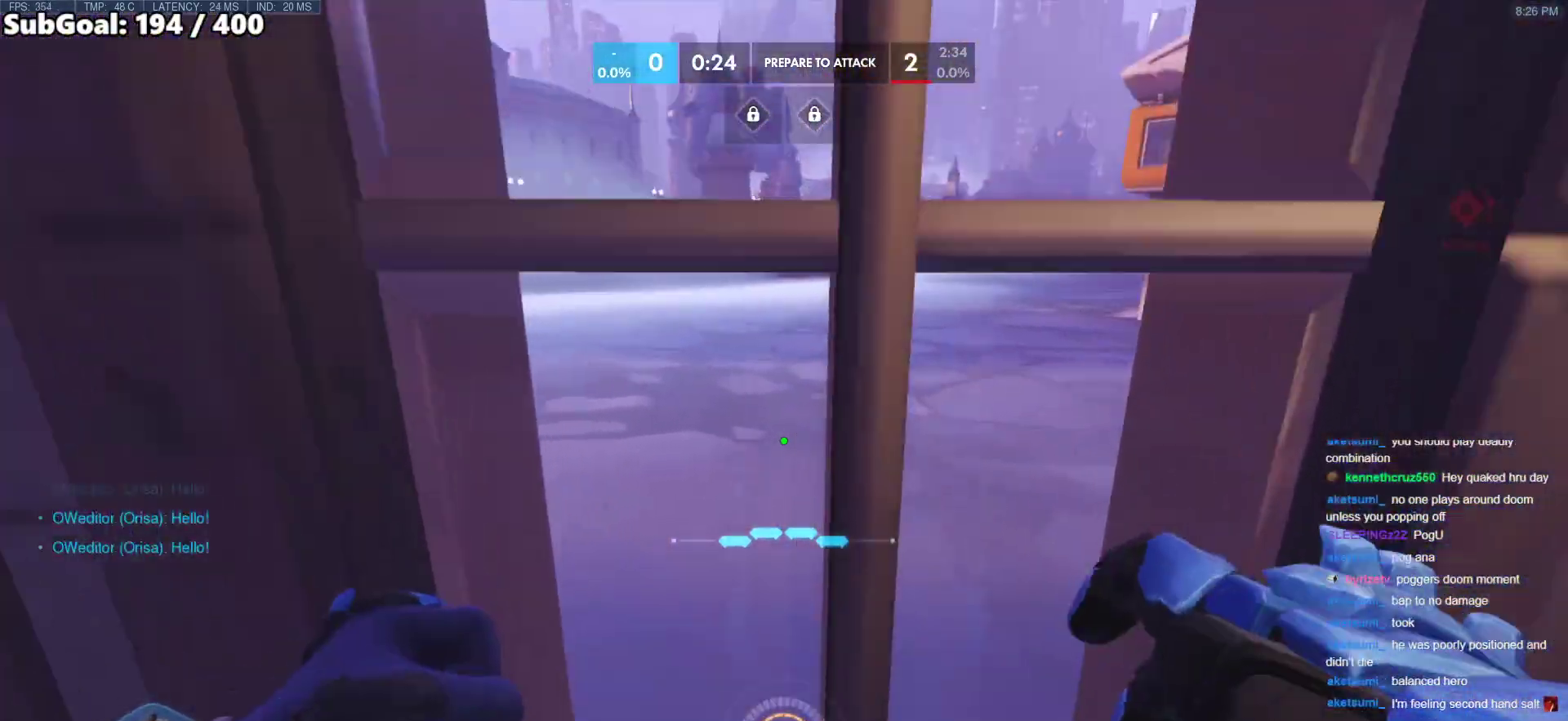
{"keys": ["s", "w"], "mouse": [], "events": [[117, "space", "up"], [483, "w", "down"]]}
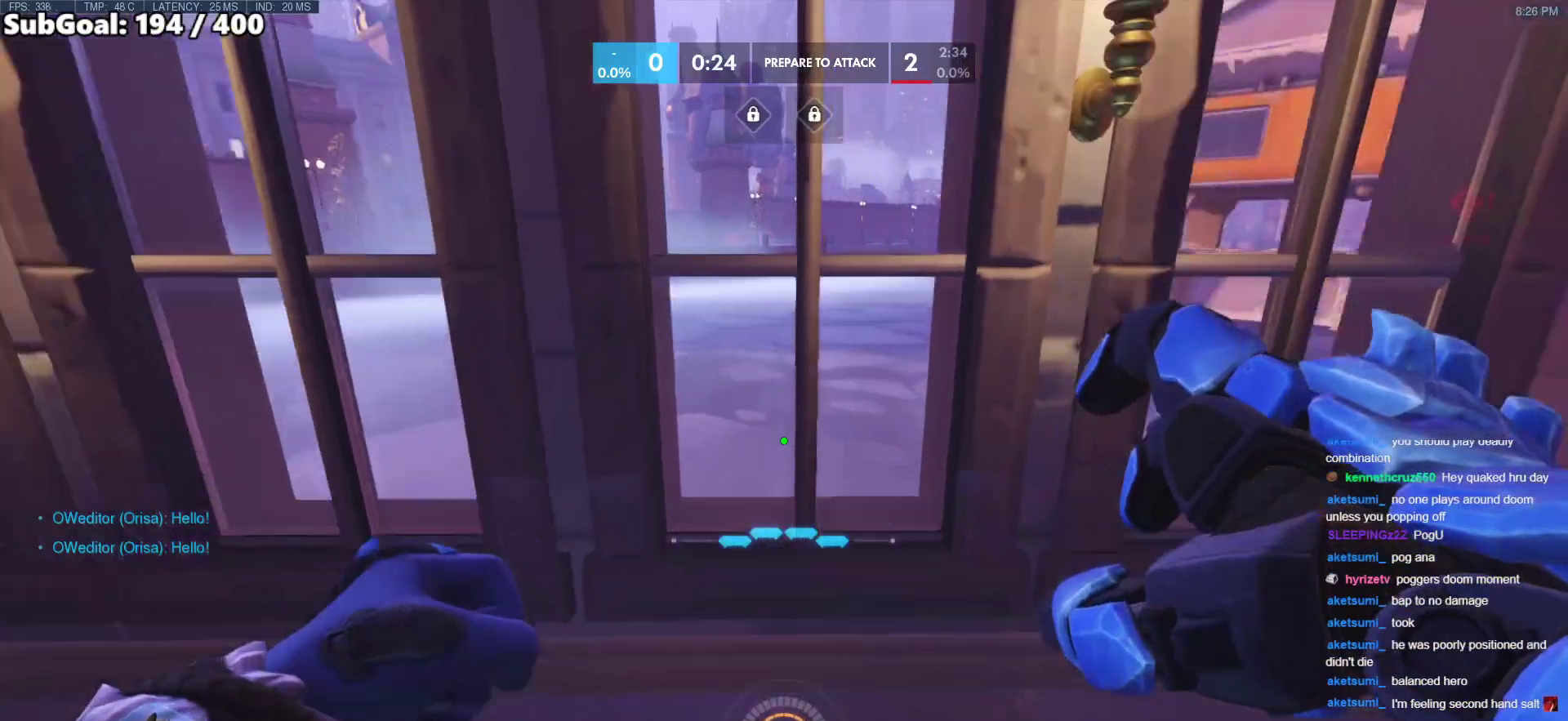
{"keys": ["s", "space"], "mouse": [], "events": [[33, "s", "up"], [267, "s", "down"], [267, "w", "up"], [367, "space", "down"]]}
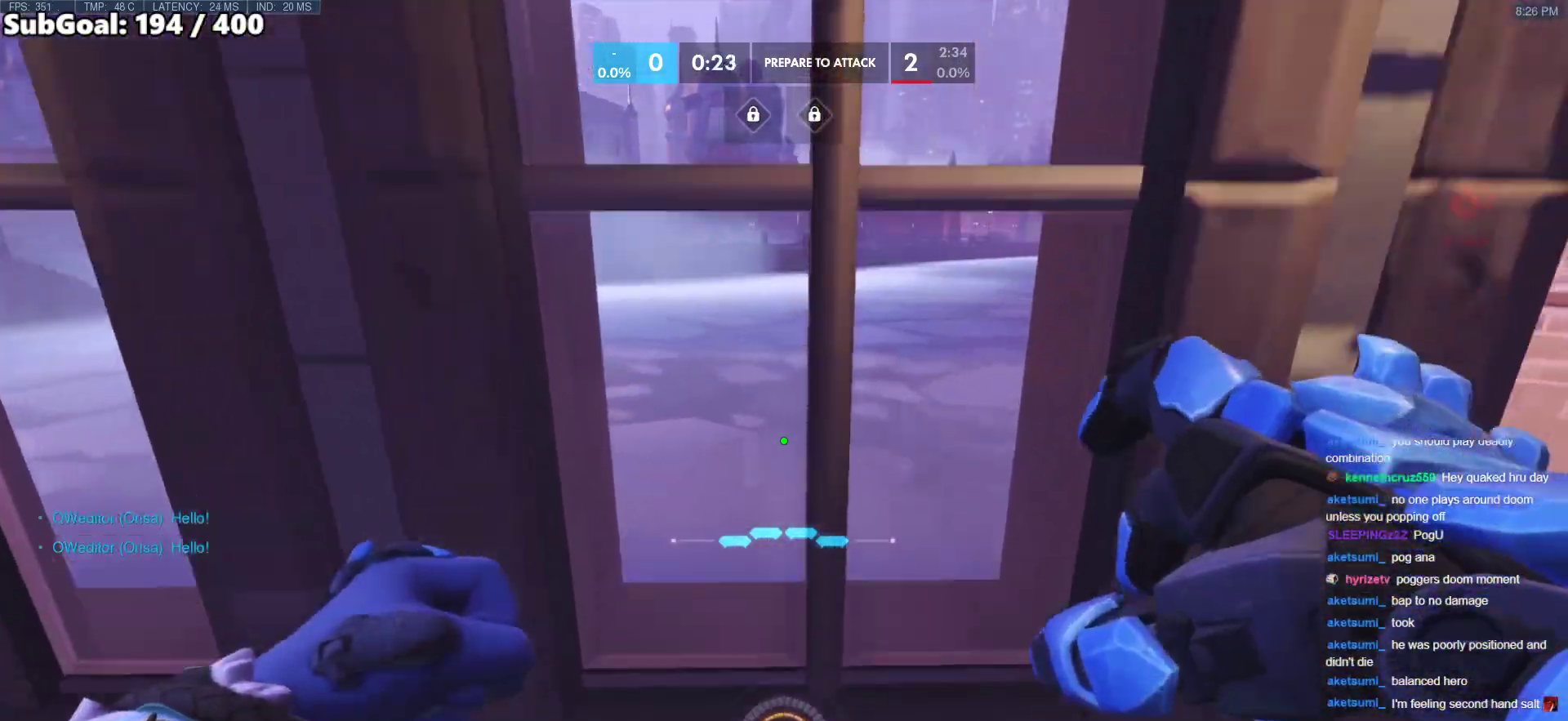
{"keys": ["w"], "mouse": [], "events": [[233, "space", "up"], [433, "s", "up"], [433, "w", "down"]]}
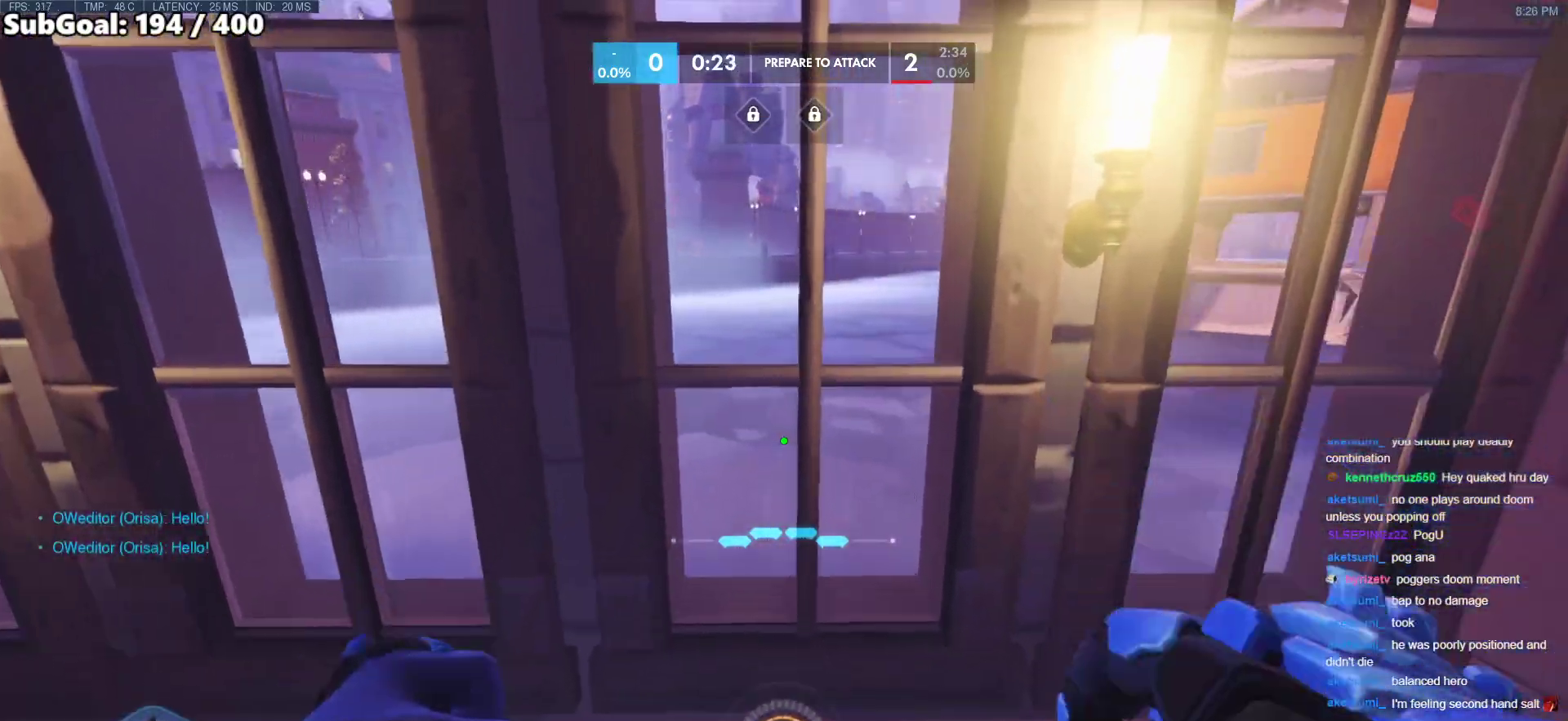
{"keys": ["s", "space"], "mouse": [], "events": [[167, "w", "up"], [200, "s", "down"], [300, "space", "down"]]}
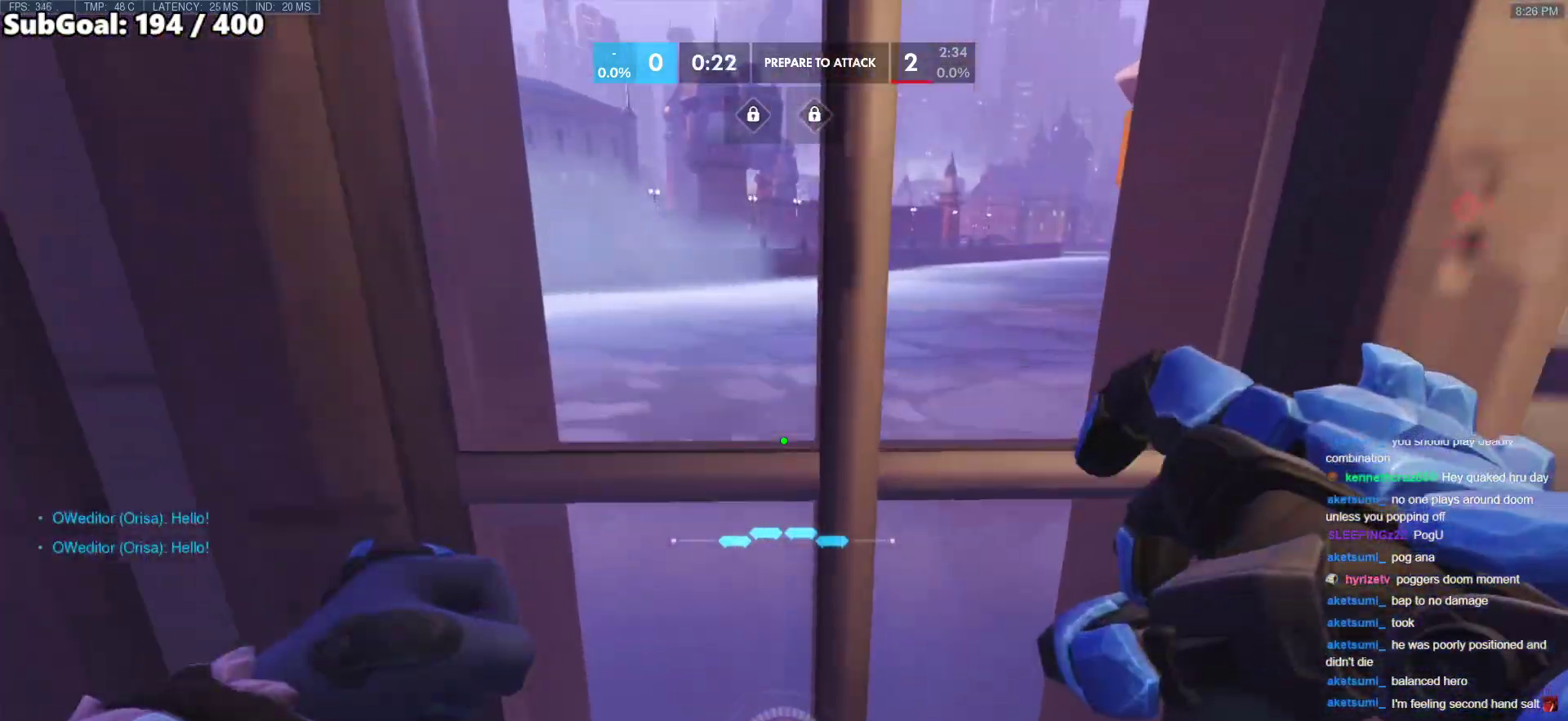
{"keys": ["w"], "mouse": [], "events": [[33, "space", "up"], [417, "w", "down"], [450, "s", "up"]]}
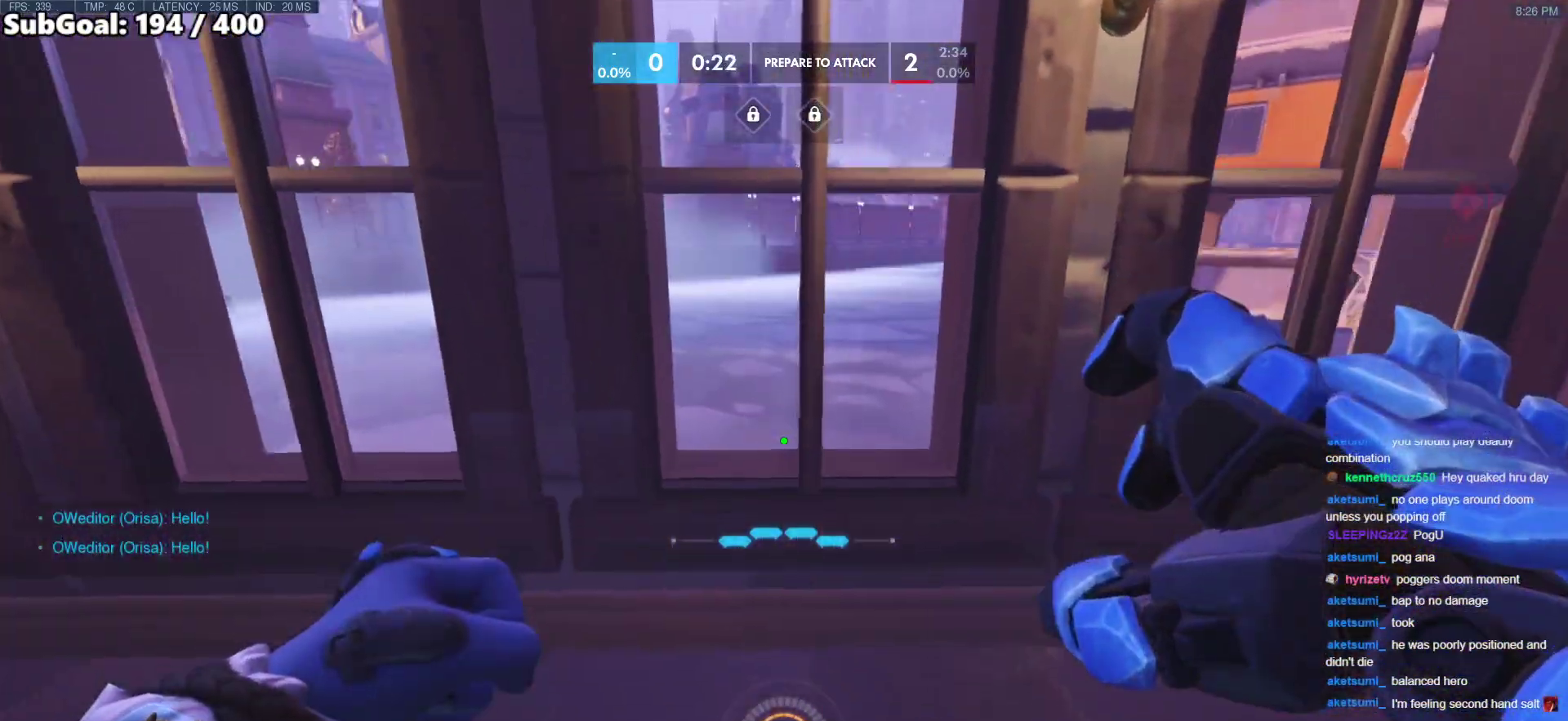
{"keys": ["s"], "mouse": [], "events": [[100, "w", "up"], [150, "space", "down"], [183, "s", "down"], [417, "space", "up"]]}
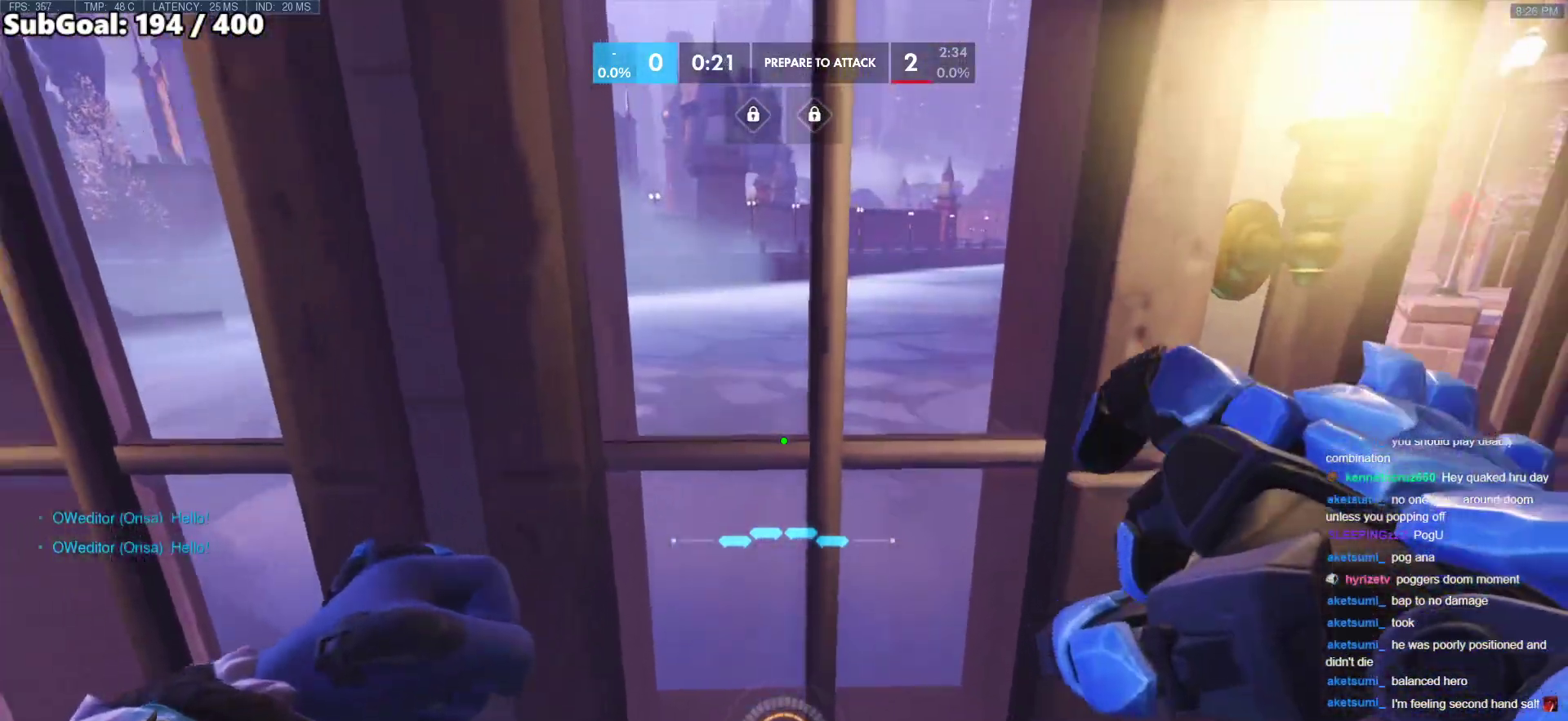
{"keys": [], "mouse": [], "events": [[300, "s", "up"], [300, "w", "down"], [483, "w", "up"]]}
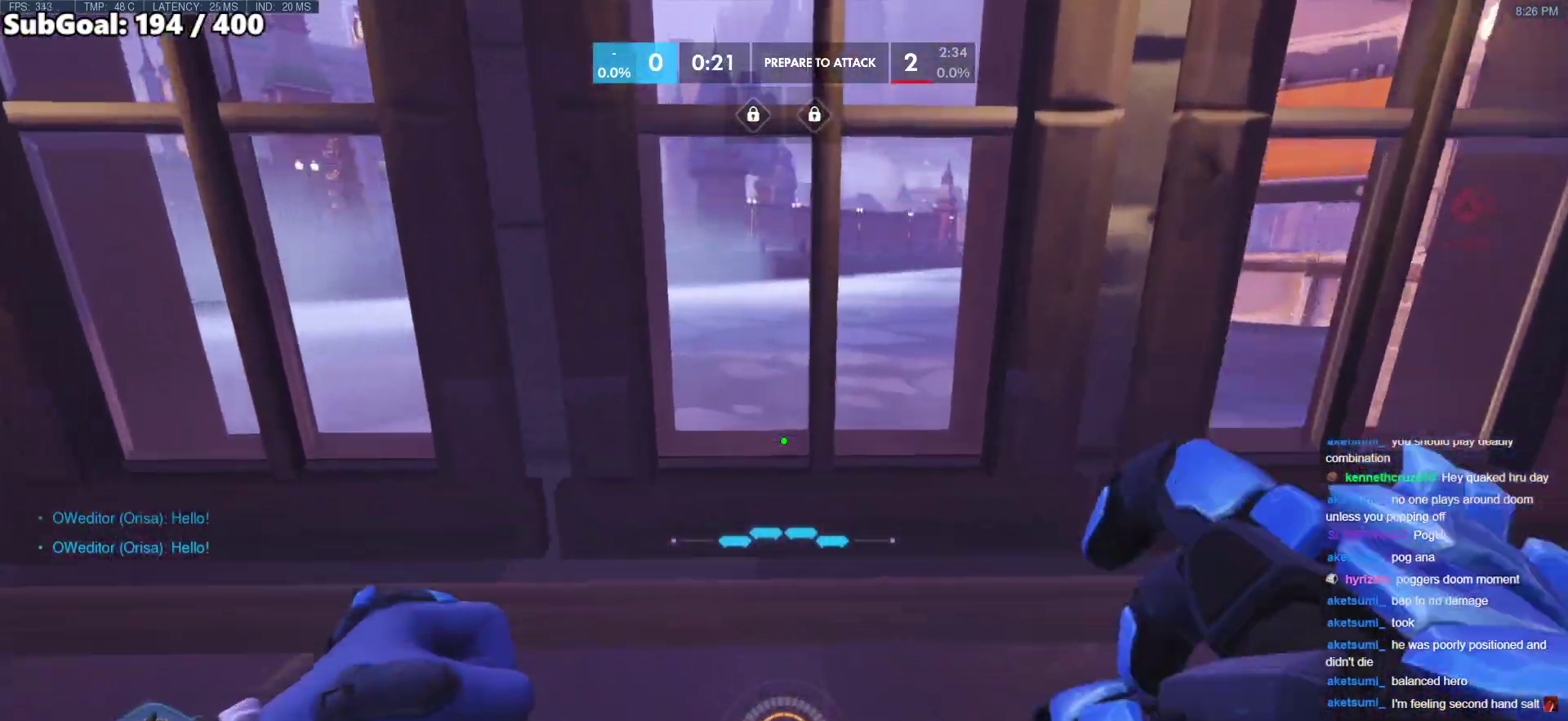
{"keys": ["s", "w"], "mouse": [], "events": [[33, "s", "down"], [183, "space", "down"], [317, "space", "up"], [500, "w", "down"]]}
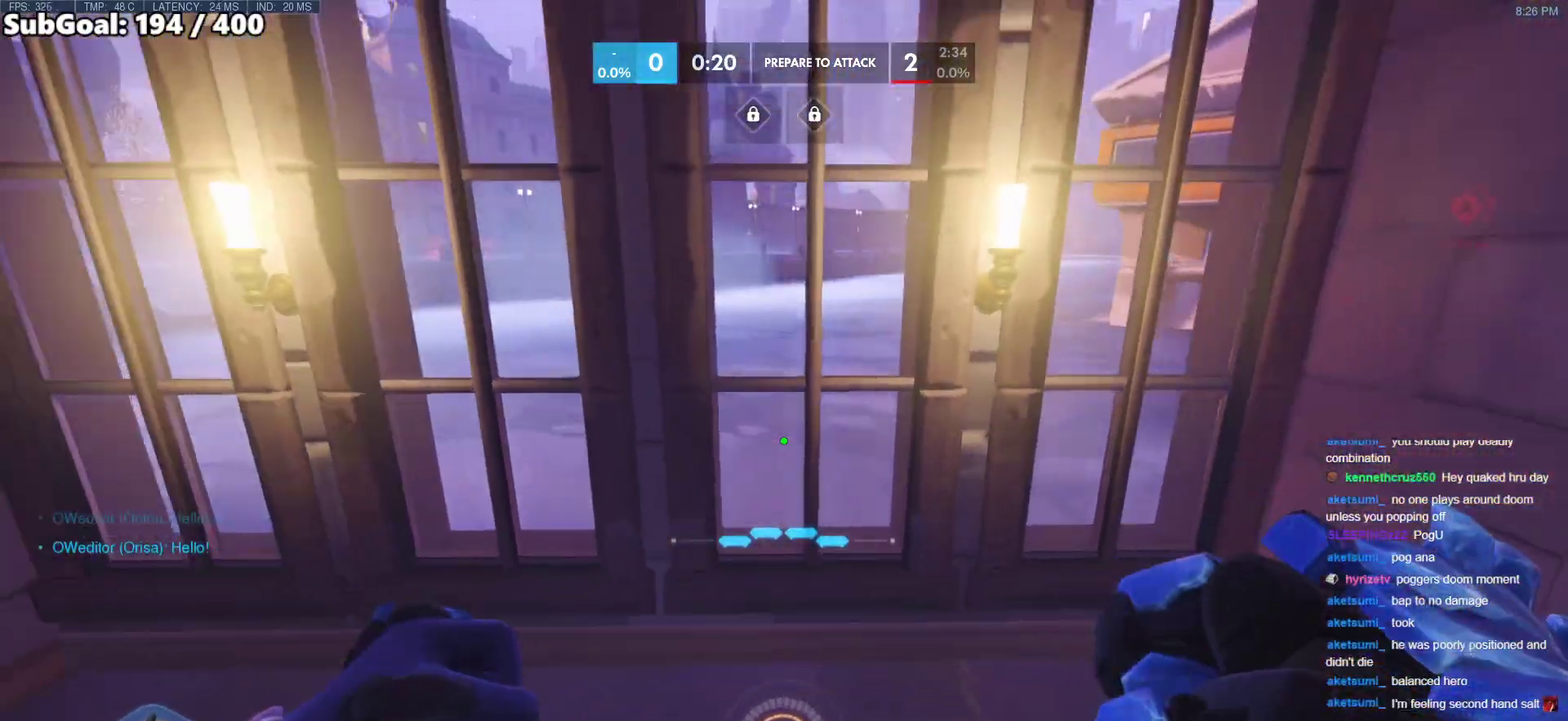
{"keys": ["s"], "mouse": [], "events": [[50, "s", "up"], [383, "s", "down"], [383, "w", "up"]]}
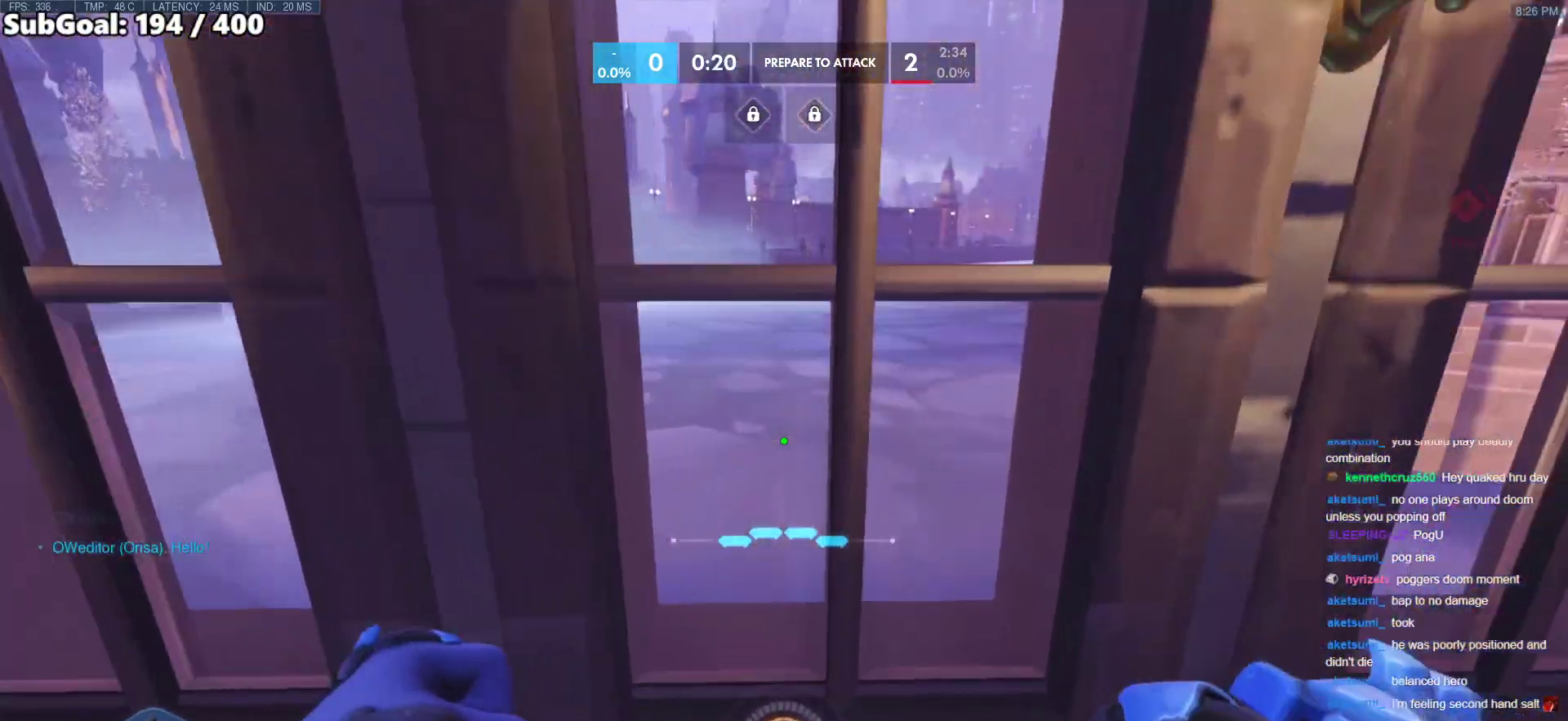
{"keys": ["s"], "mouse": [], "events": [[67, "space", "down"], [250, "space", "up"]]}
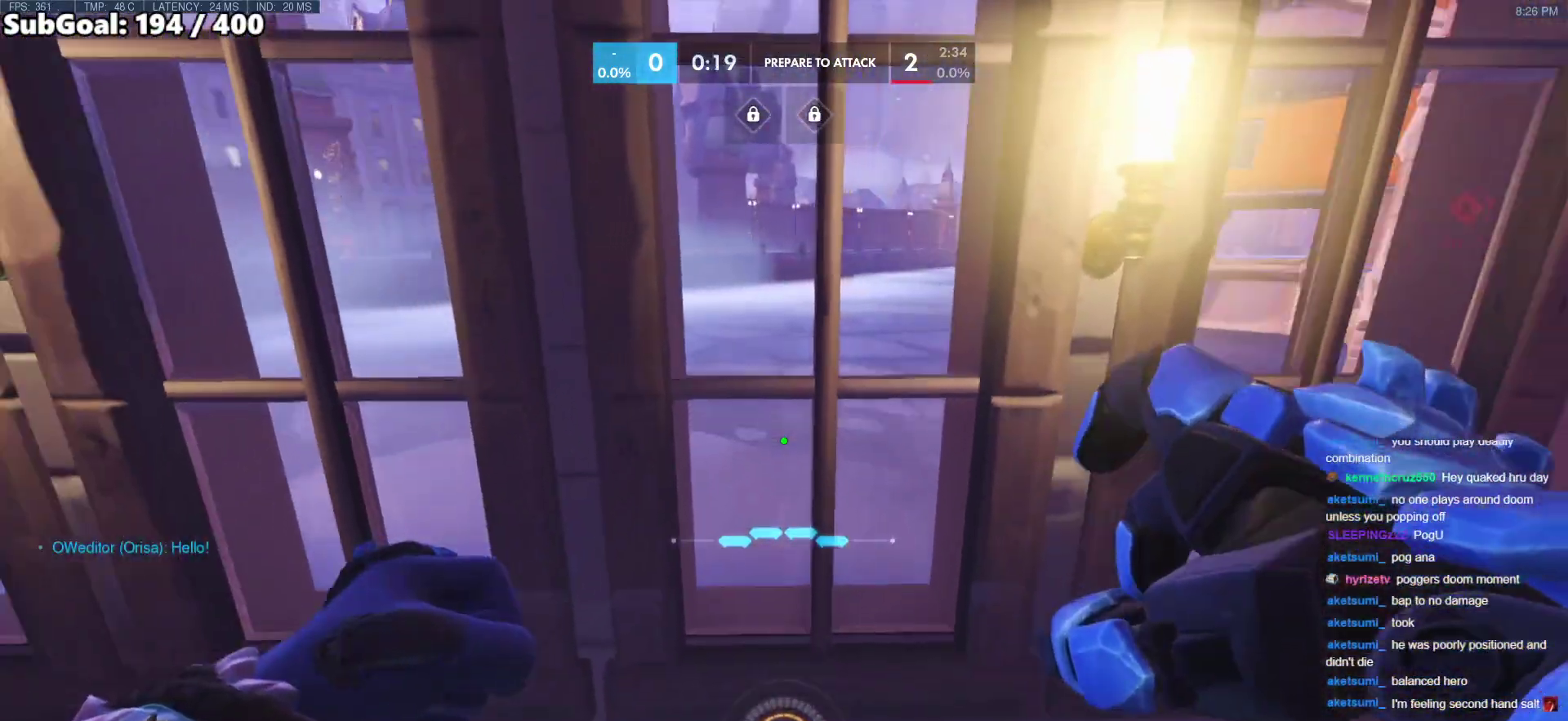
{"keys": ["s"], "mouse": [], "events": [[167, "s", "up"], [167, "w", "down"], [500, "s", "down"], [500, "w", "up"]]}
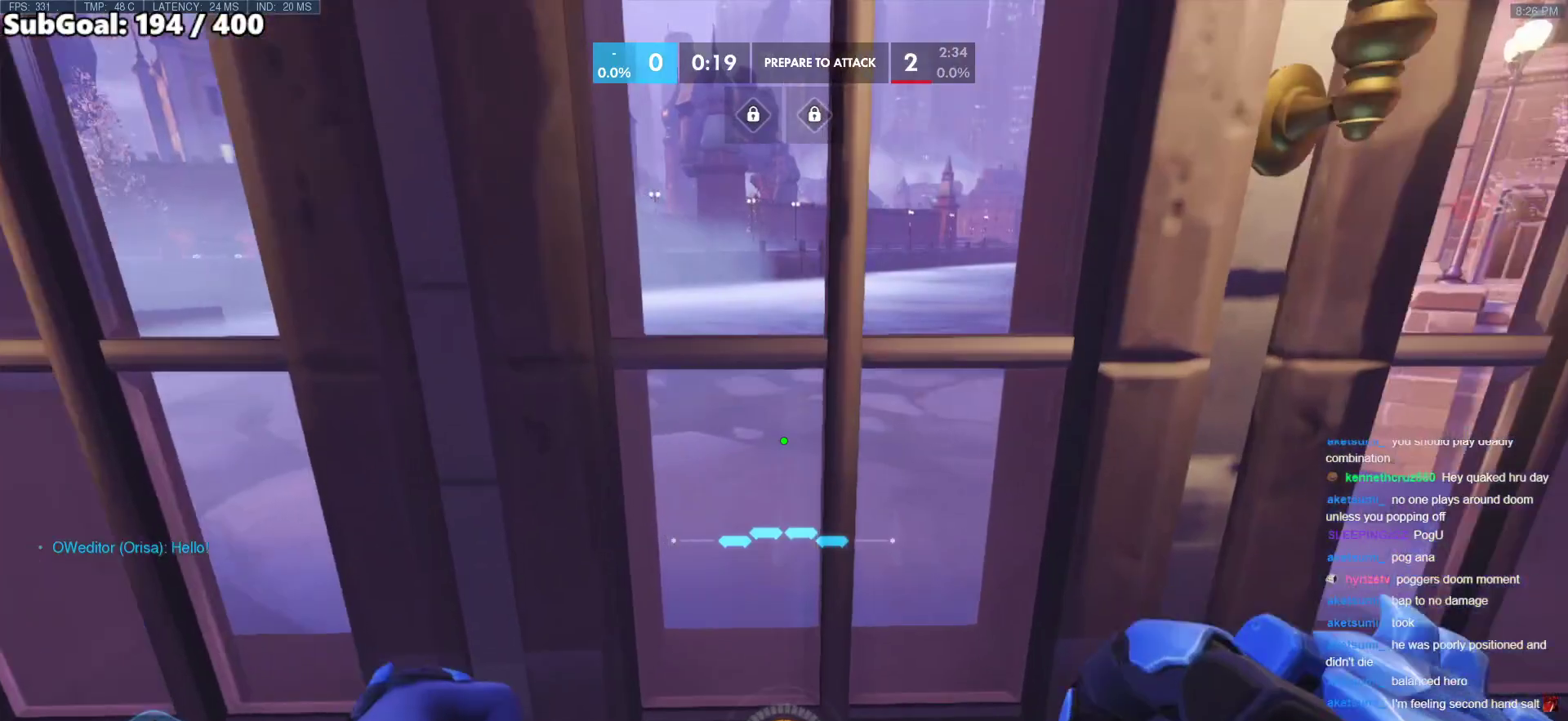
{"keys": ["s"], "mouse": [], "events": [[100, "space", "down"], [283, "space", "up"]]}
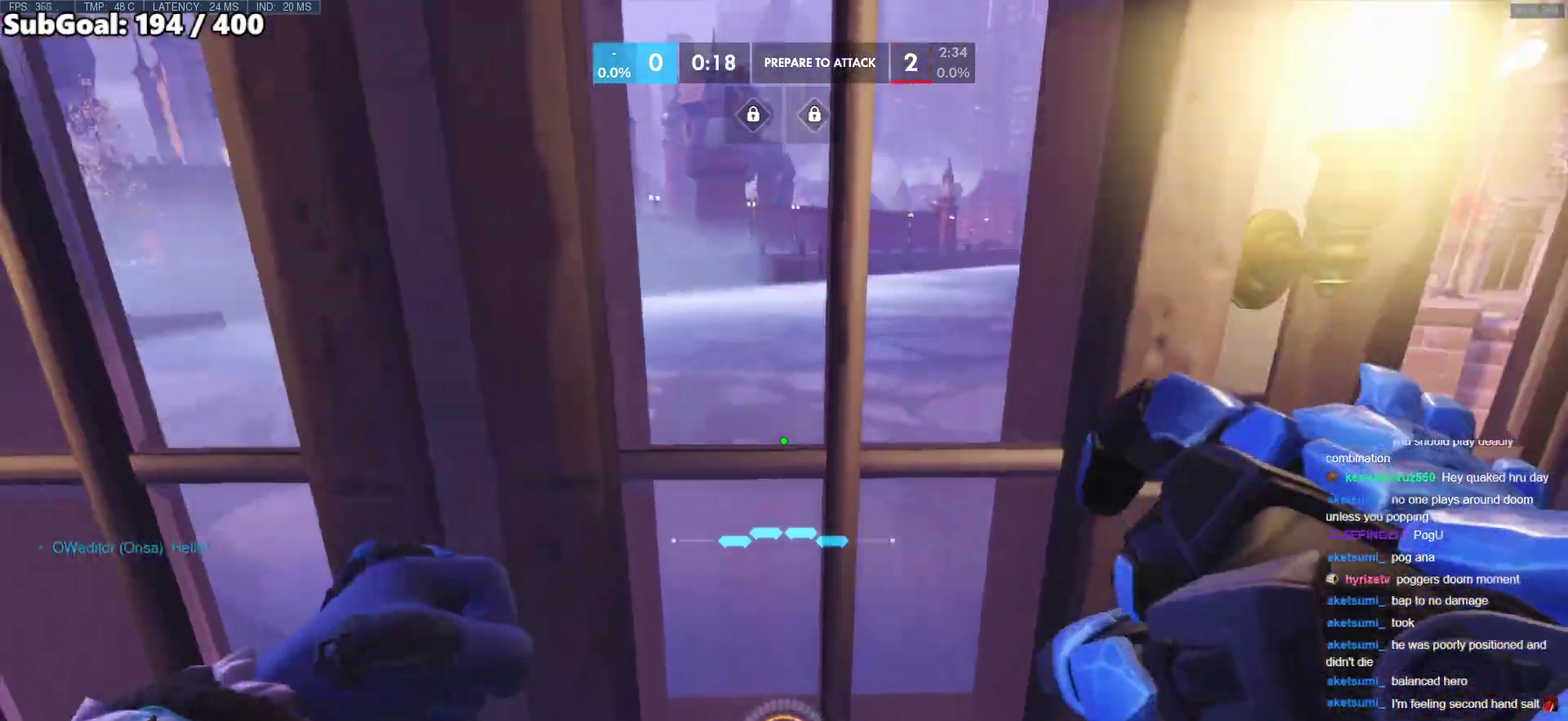
{"keys": ["w"], "mouse": [], "events": [[300, "s", "up"], [300, "w", "down"]]}
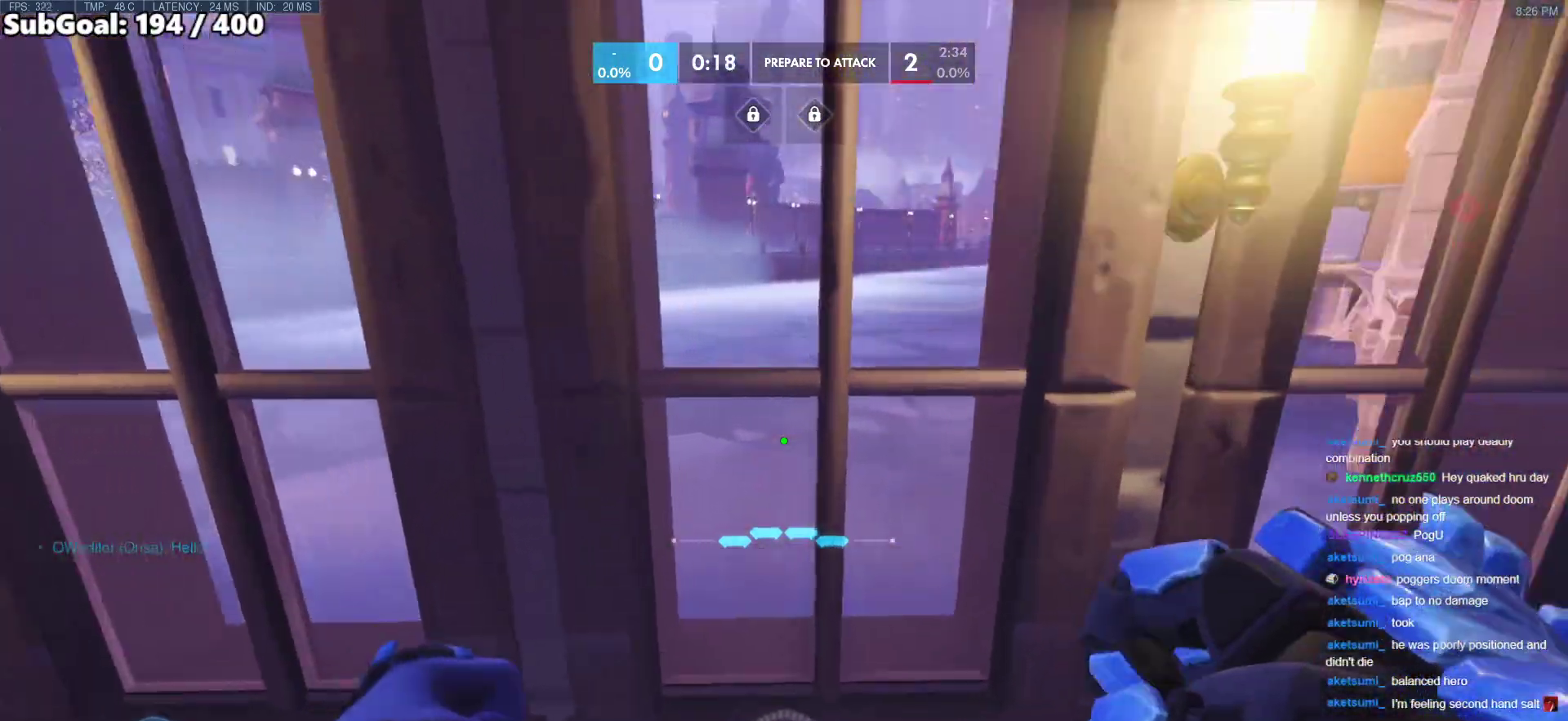
{"keys": ["s"], "mouse": [], "events": [[83, "s", "down"], [83, "w", "up"], [217, "space", "down"], [367, "space", "up"]]}
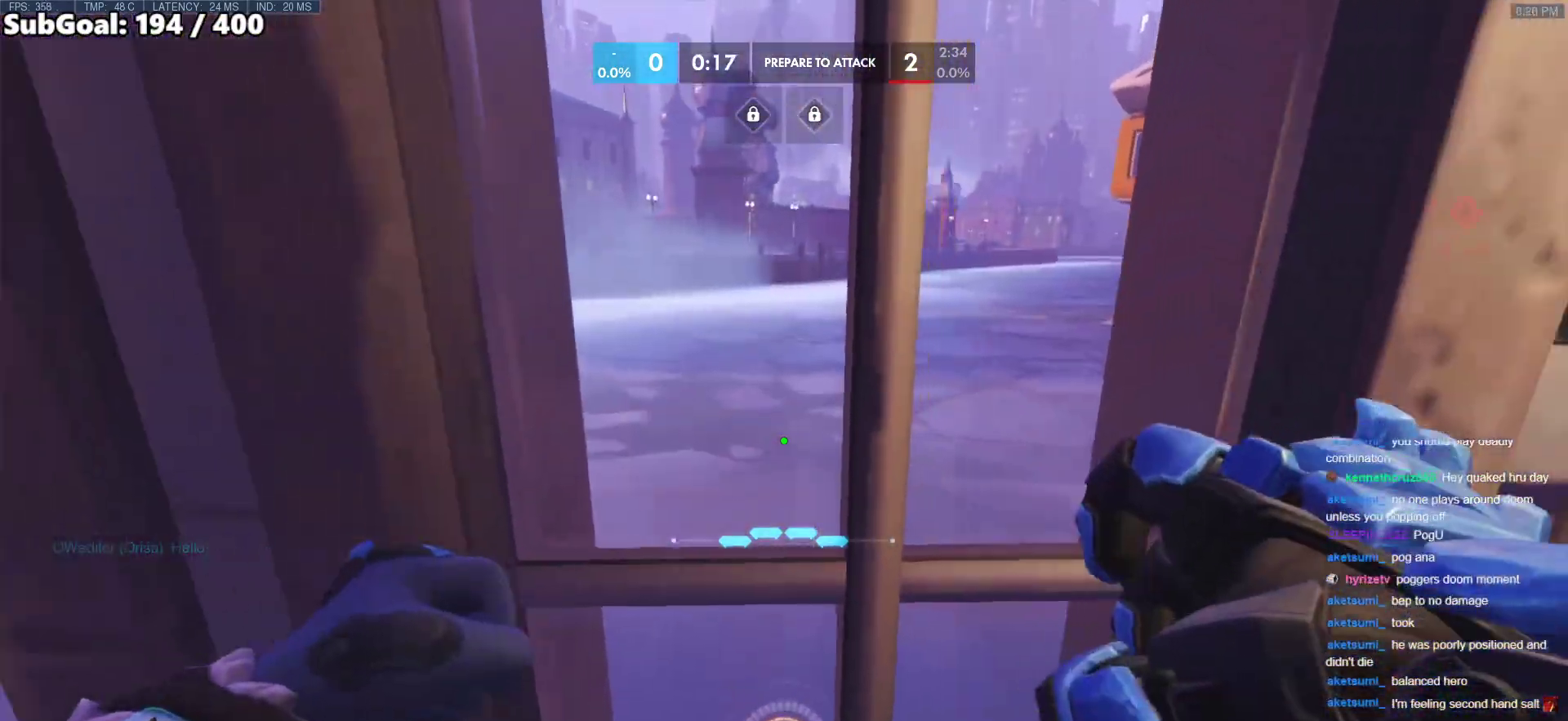
{"keys": ["w"], "mouse": [], "events": [[467, "s", "up"], [467, "w", "down"]]}
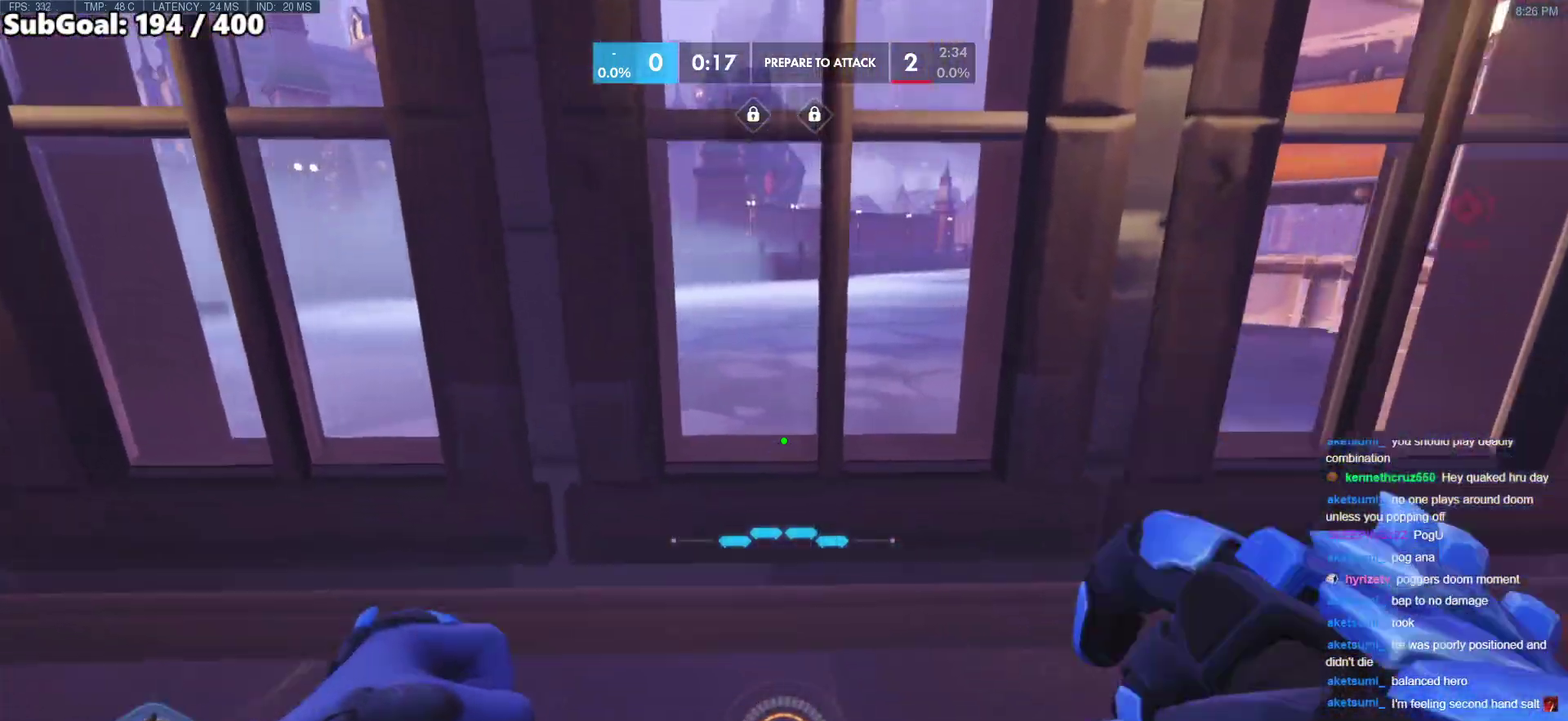
{"keys": ["s"], "mouse": [], "events": [[117, "w", "up"], [150, "s", "down"], [300, "space", "down"], [433, "space", "up"]]}
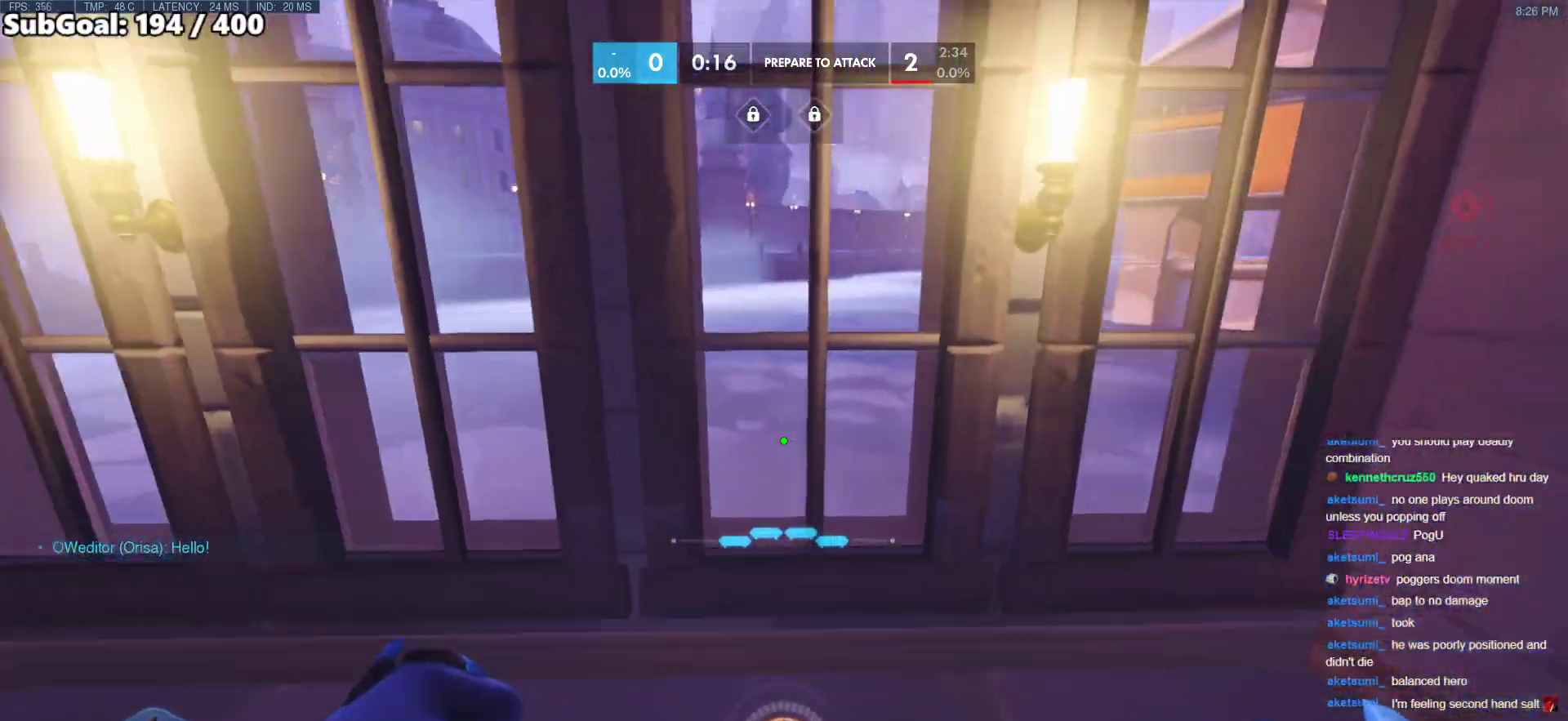
{"keys": ["s"], "mouse": [], "events": [[167, "s", "up"], [167, "w", "down"], [500, "s", "down"], [500, "w", "up"]]}
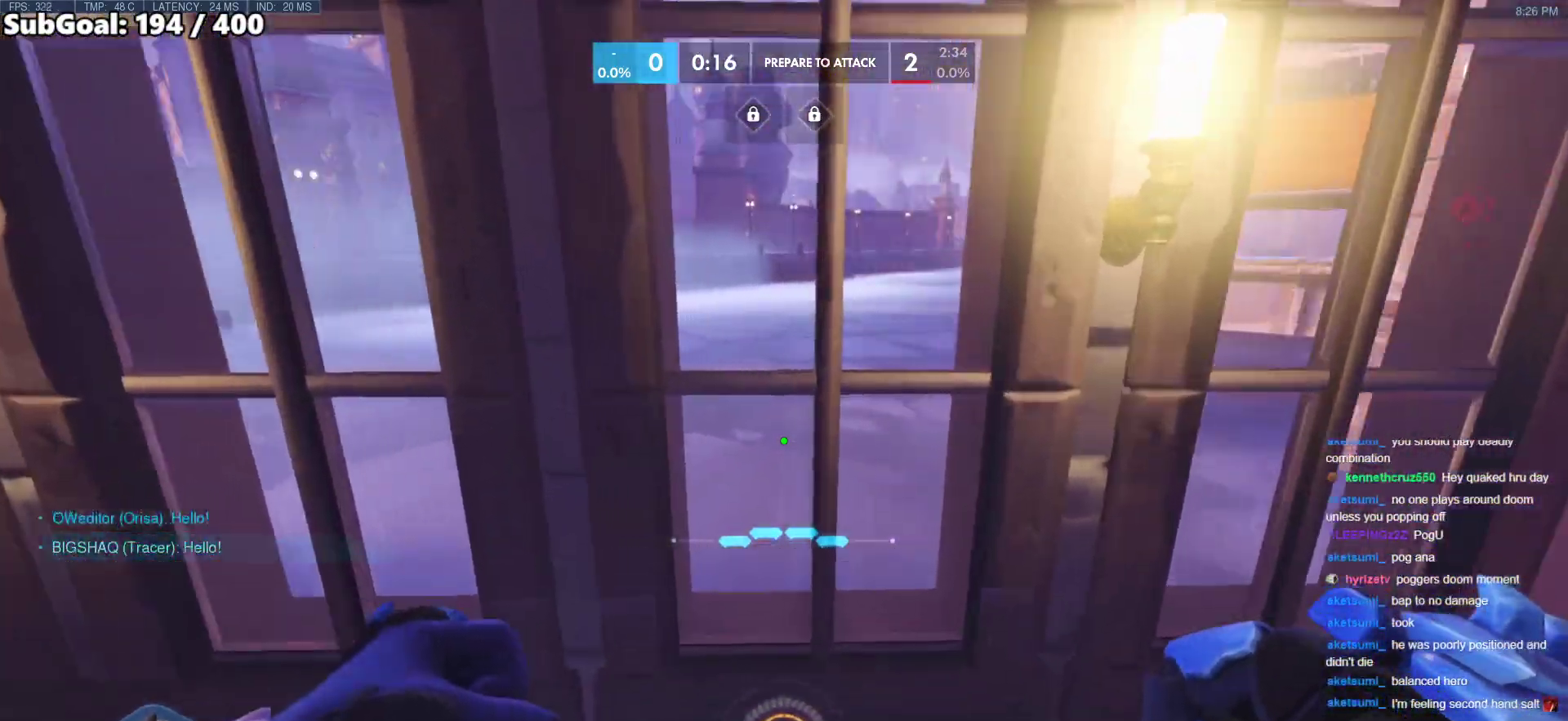
{"keys": ["s"], "mouse": [], "events": [[333, "space", "down"], [467, "space", "up"]]}
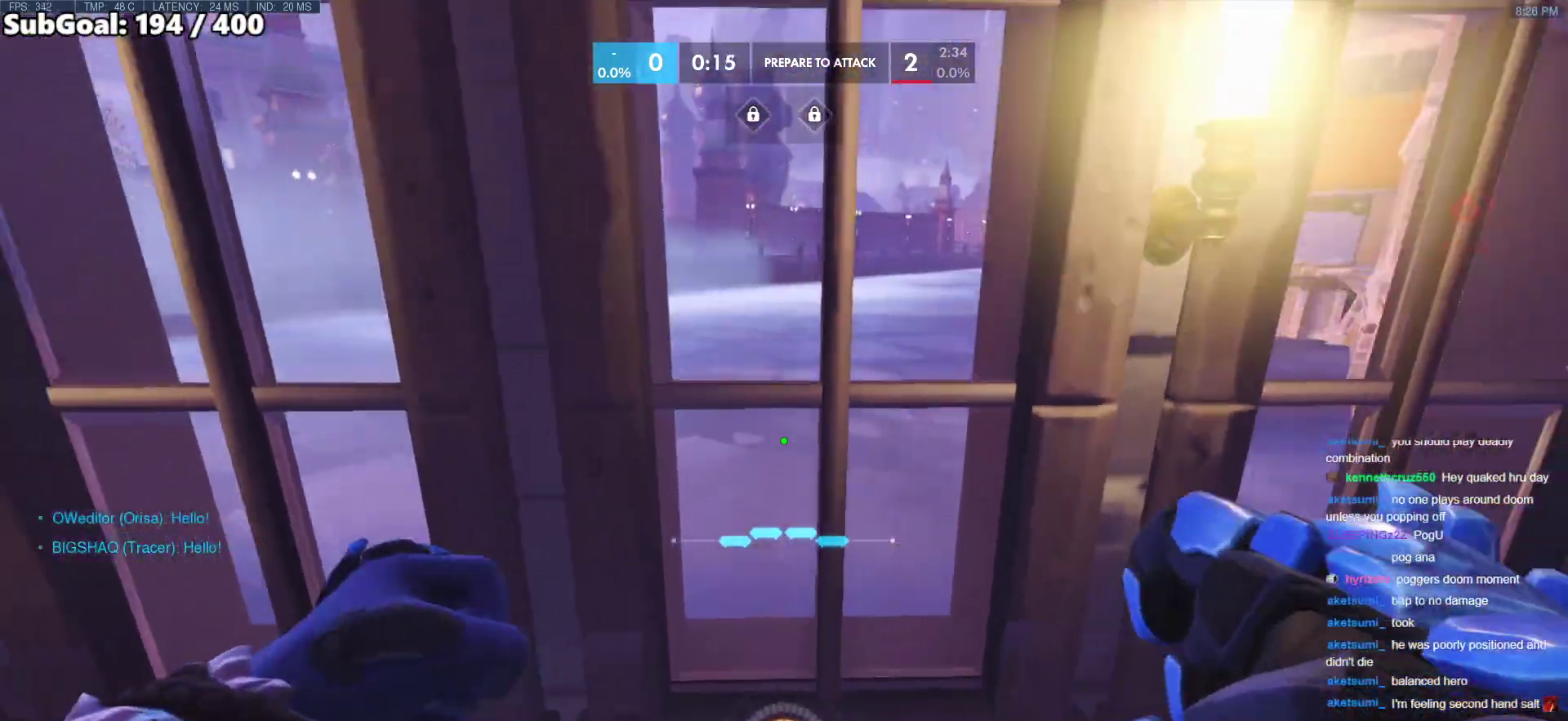
{"keys": ["w"], "mouse": [], "events": [[250, "s", "up"], [250, "w", "down"]]}
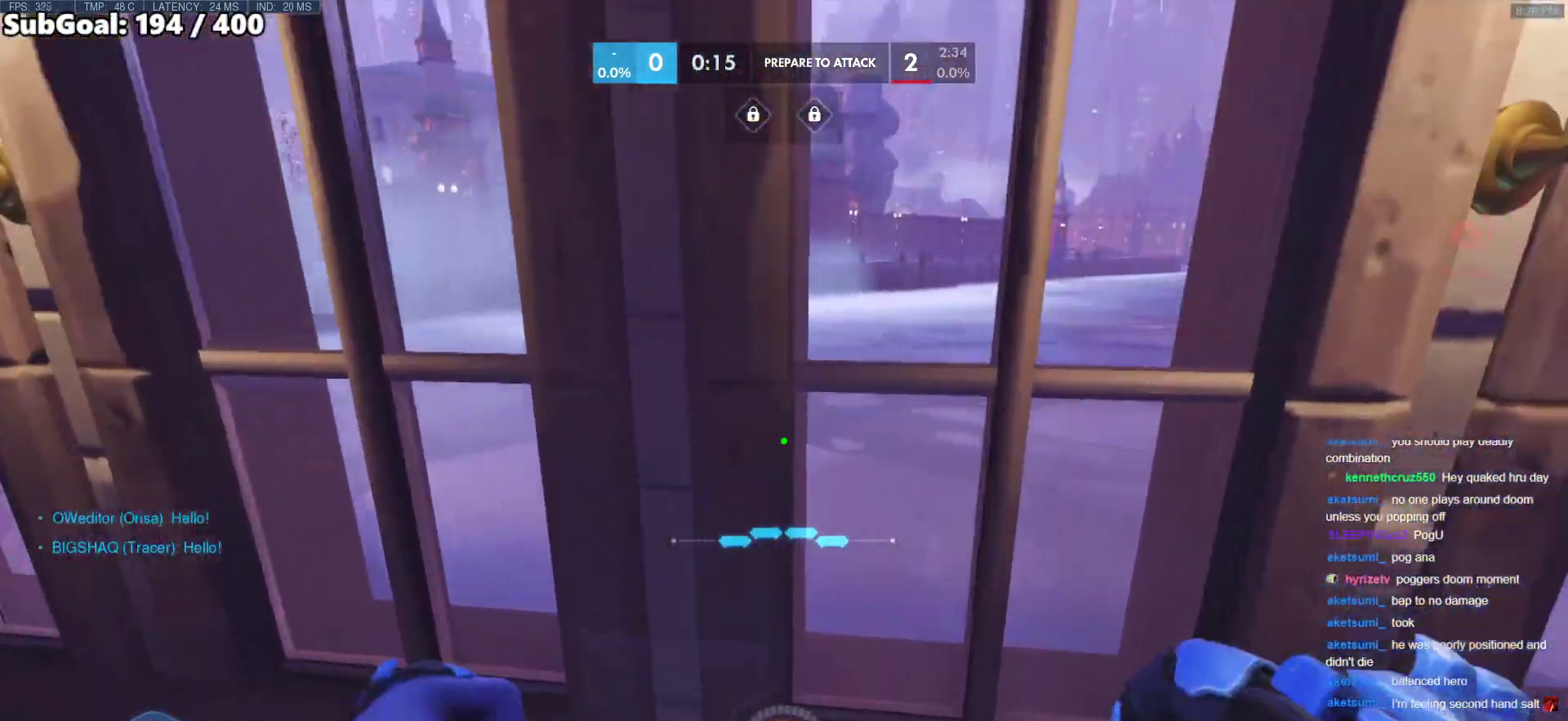
{"keys": ["s"], "mouse": [], "events": [[33, "s", "down"], [33, "w", "up"], [267, "space", "down"], [417, "space", "up"]]}
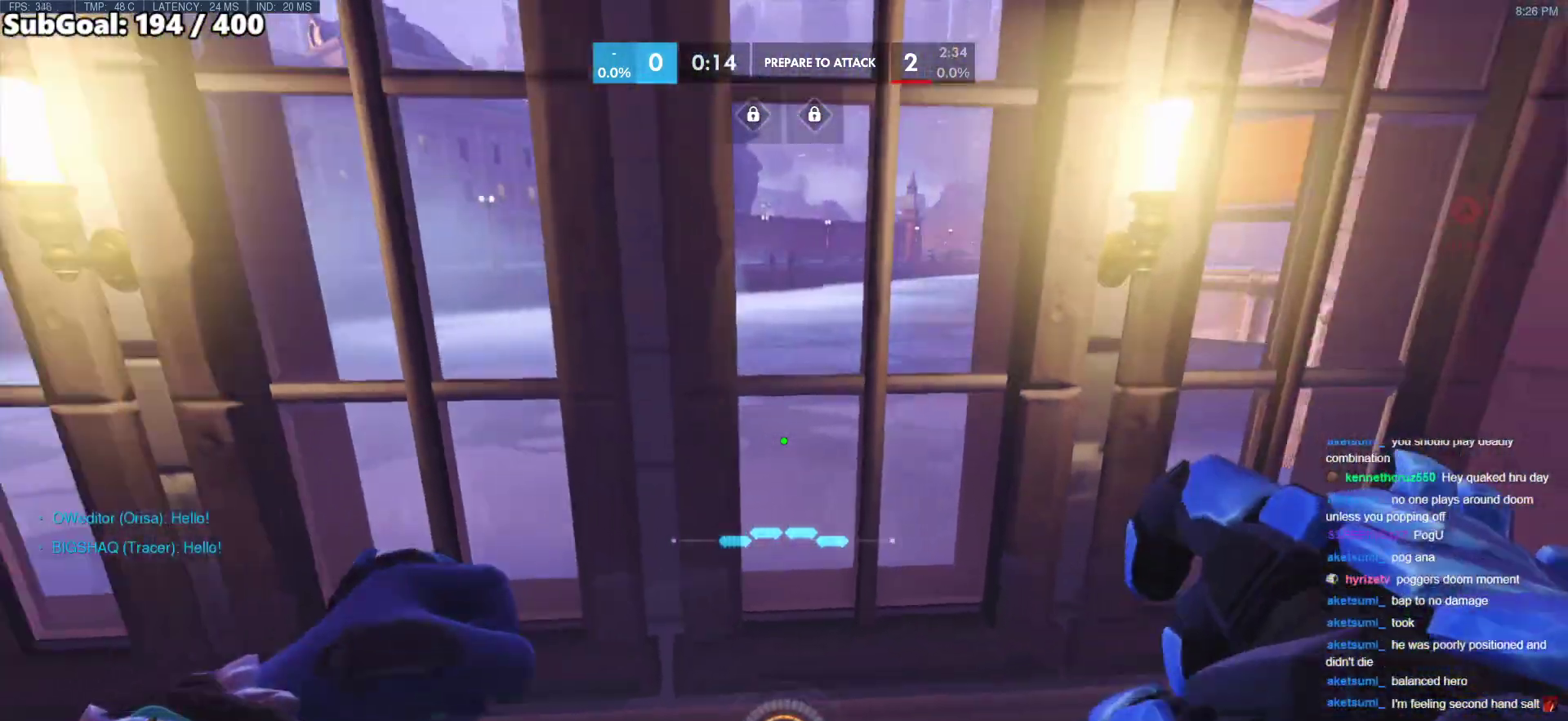
{"keys": ["s"], "mouse": [], "events": [[50, "w", "down"], [100, "s", "up"], [333, "s", "down"], [333, "w", "up"]]}
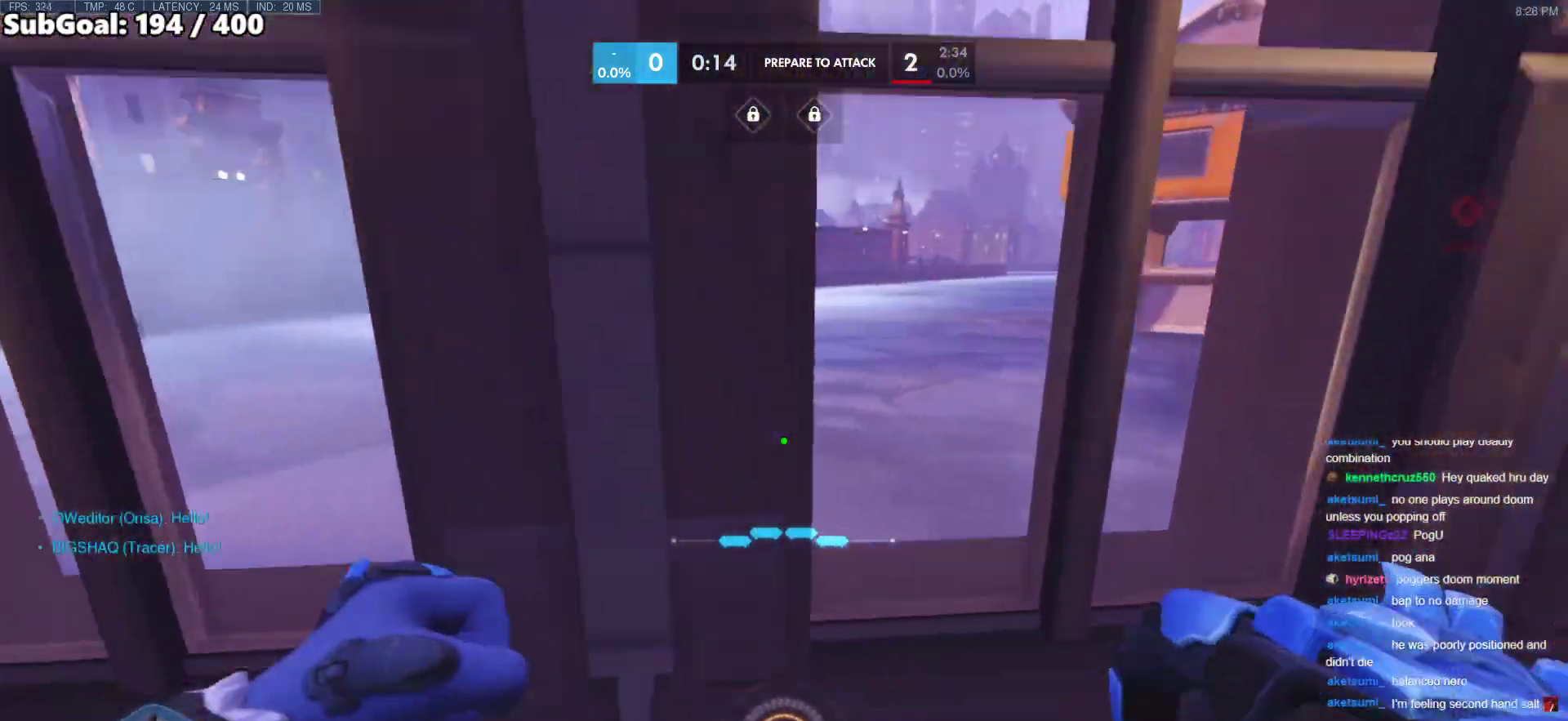
{"keys": ["w"], "mouse": [], "events": [[67, "space", "down"], [200, "space", "up"], [433, "w", "down"], [483, "s", "up"]]}